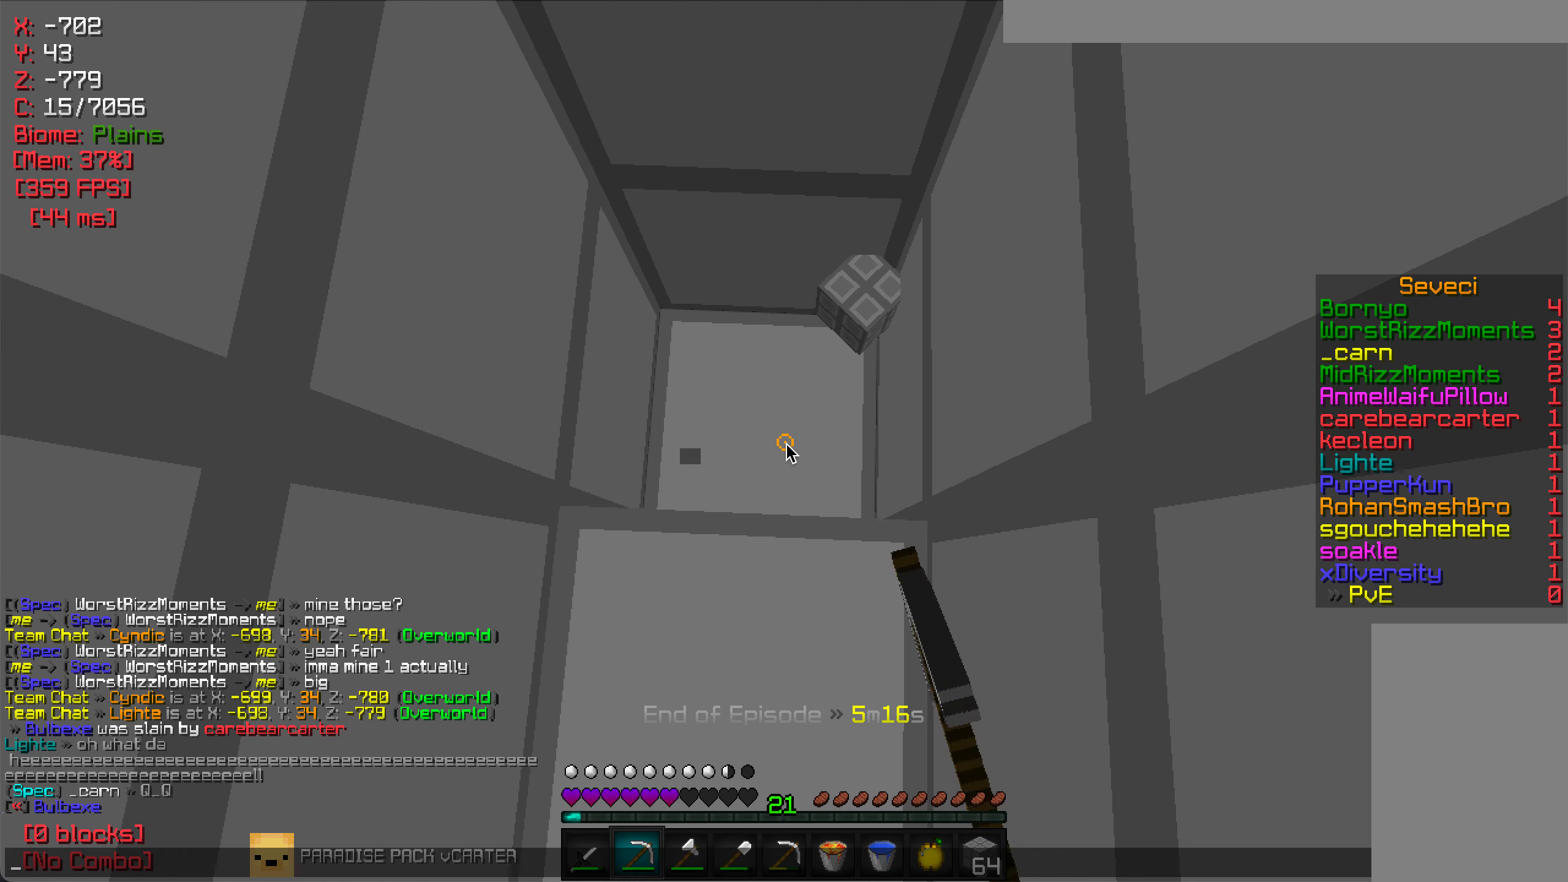
Gameplay with keyboard and mouse; each line is a JSON object with the keys and mouse buttons held at the frame after it. "events" lists presses ("down") and releases ("up") of "a", "d", "s", "w", "mouse_left" and "mouse_right" between this image and that frame as [ms after this image, input, new state], when the widget could be followed in between. "mouse_left", "mouse_right" = the "left", "right" buttons of the "mouse" list. No other keys are recorded. Fast repeated clicks can show as one long hold. Mouse movement is not recorded.
{"keys": [], "mouse": [], "events": []}
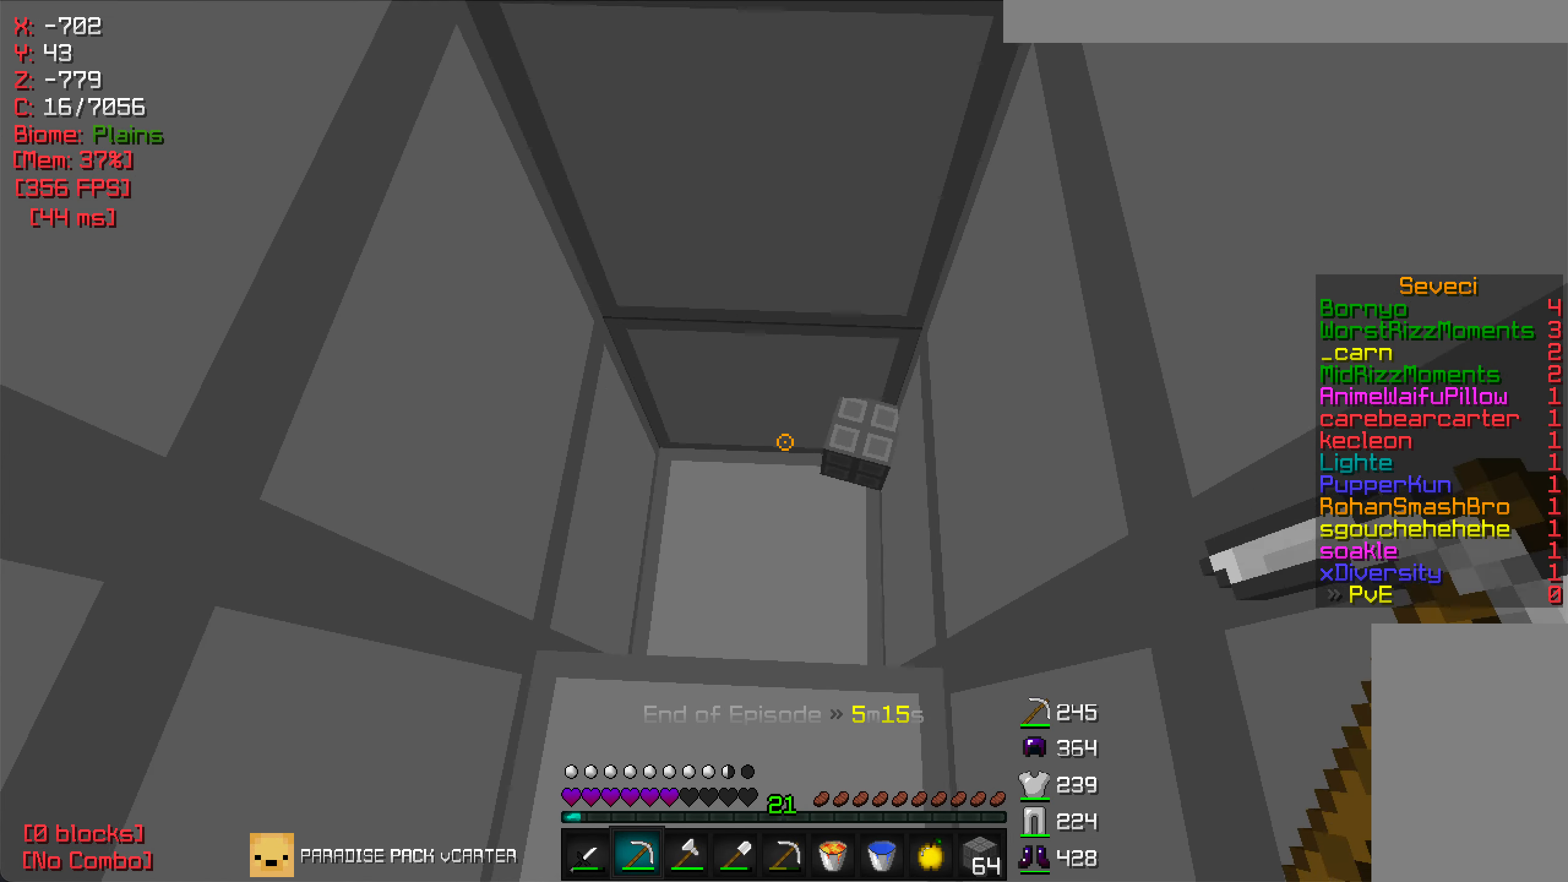
{"keys": [], "mouse": ["left"], "events": [[83, "mouse_left", "down"]]}
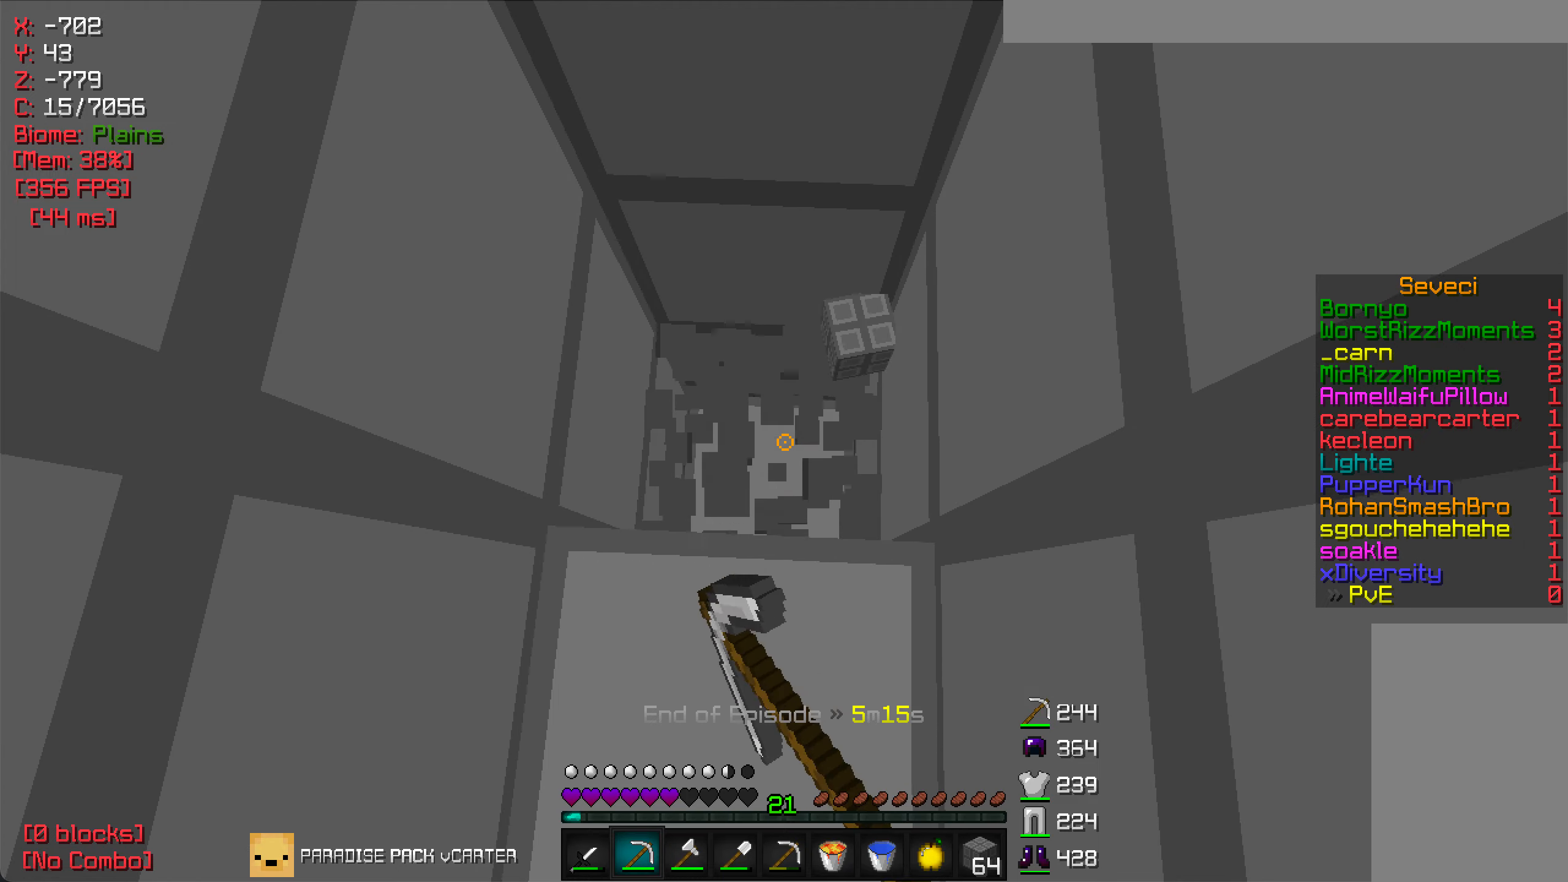
{"keys": [], "mouse": ["left"], "events": [[400, "w", "down"], [500, "w", "up"]]}
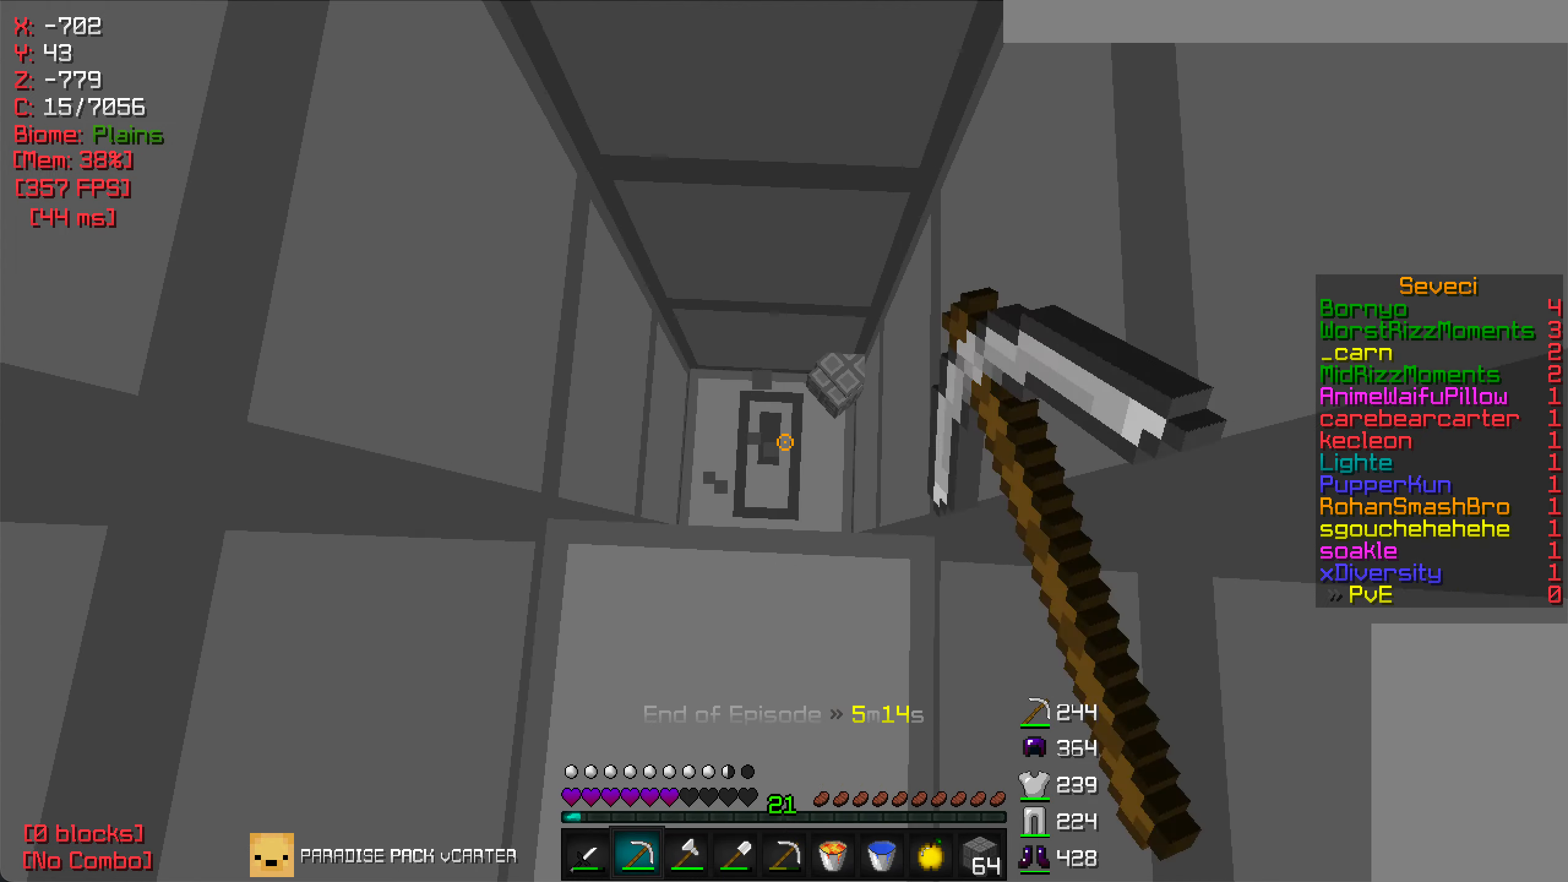
{"keys": [], "mouse": ["left"], "events": []}
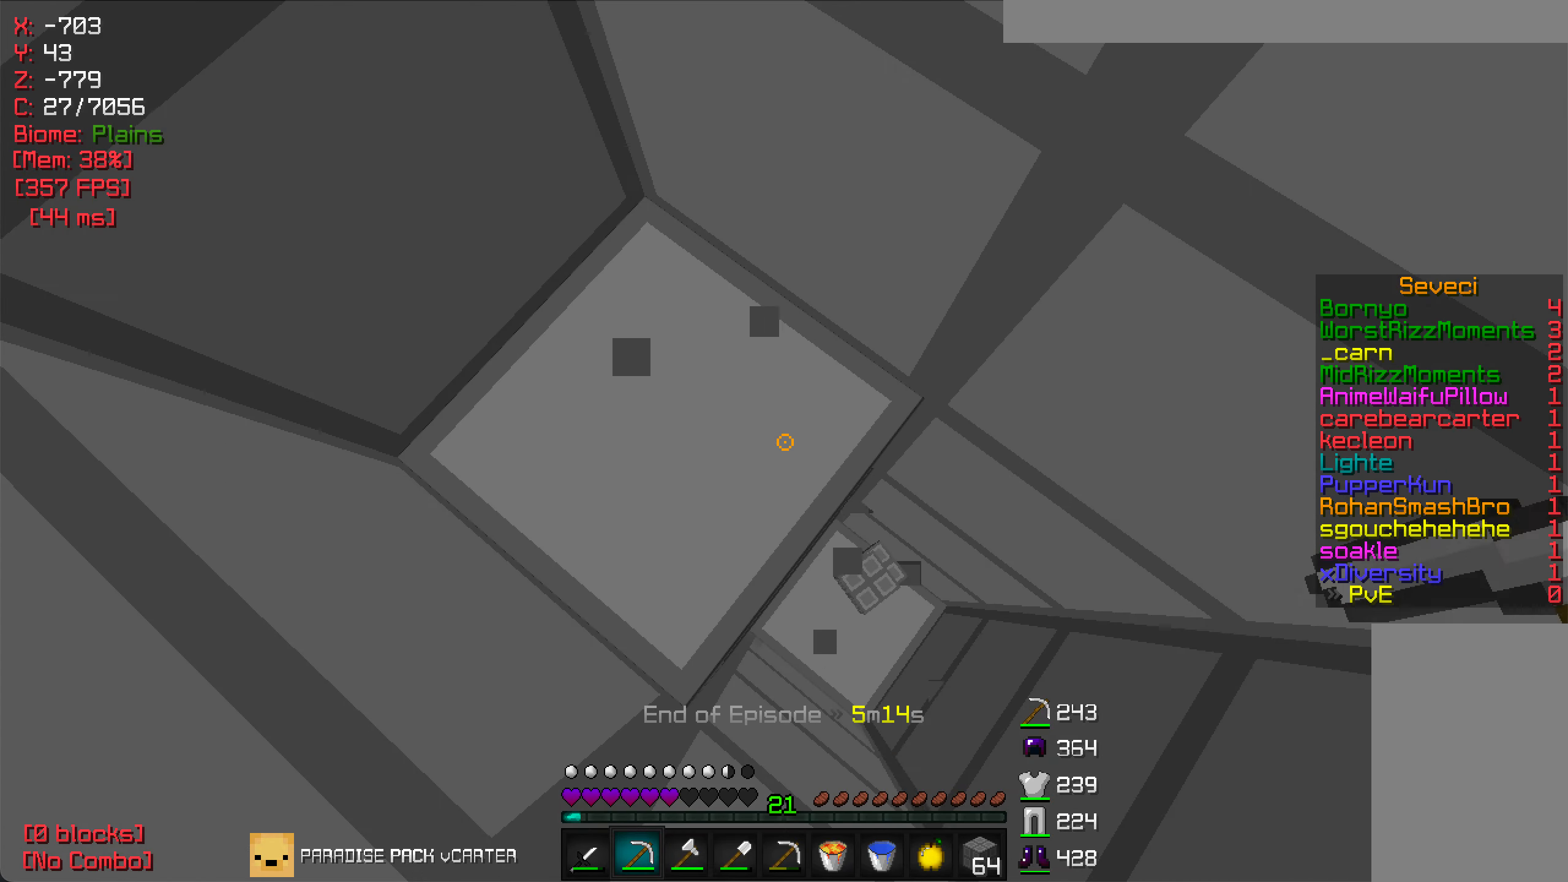
{"keys": ["s"], "mouse": ["left"], "events": [[366, "s", "down"]]}
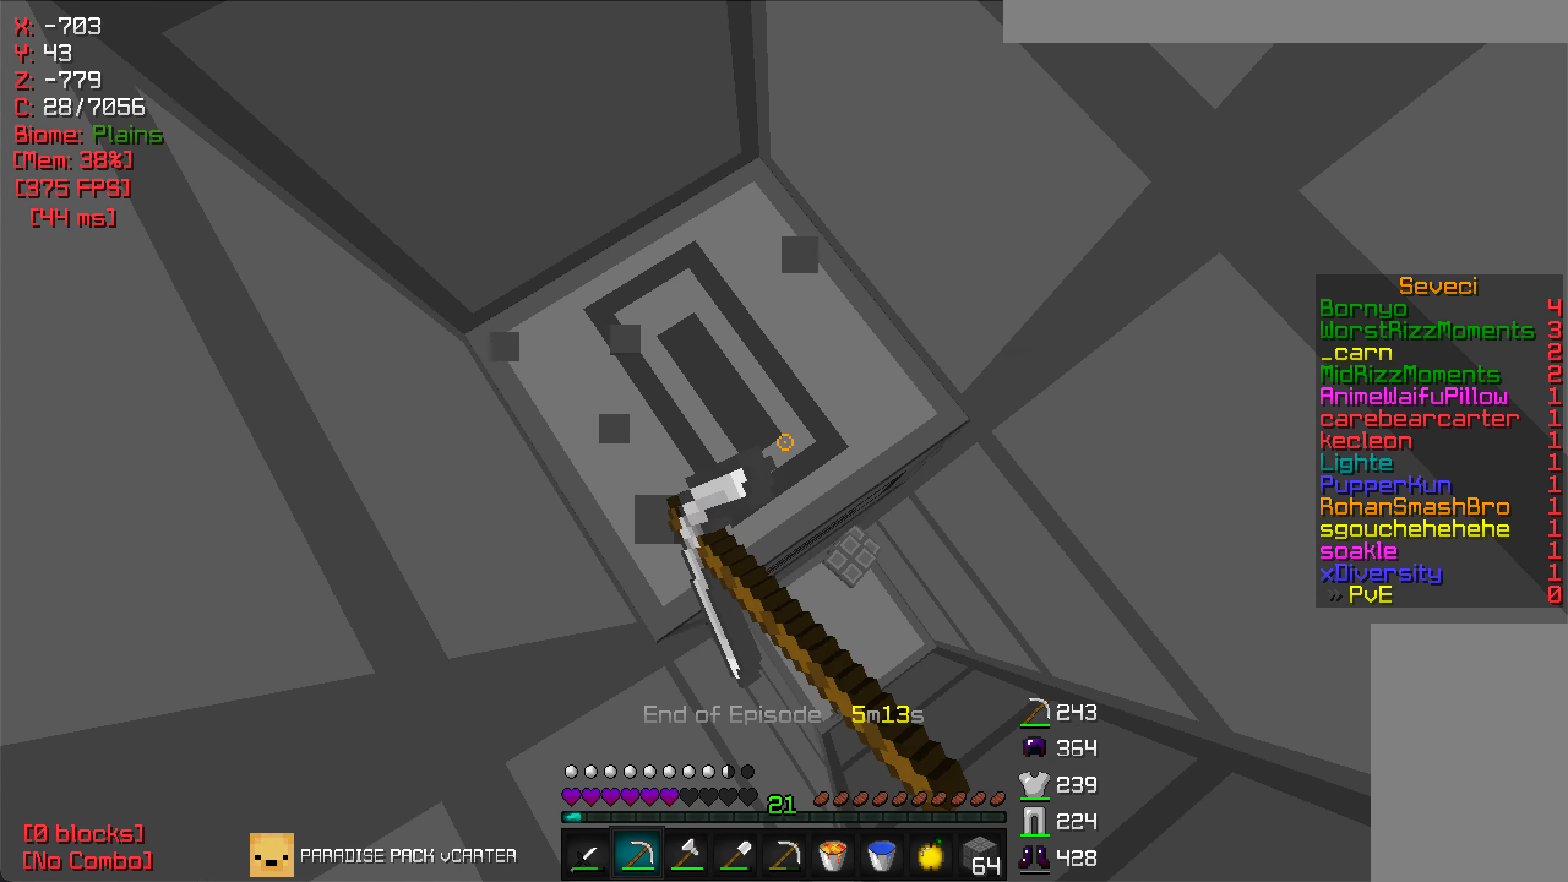
{"keys": [], "mouse": ["left"], "events": [[16, "s", "up"], [350, "d", "down"], [466, "d", "up"]]}
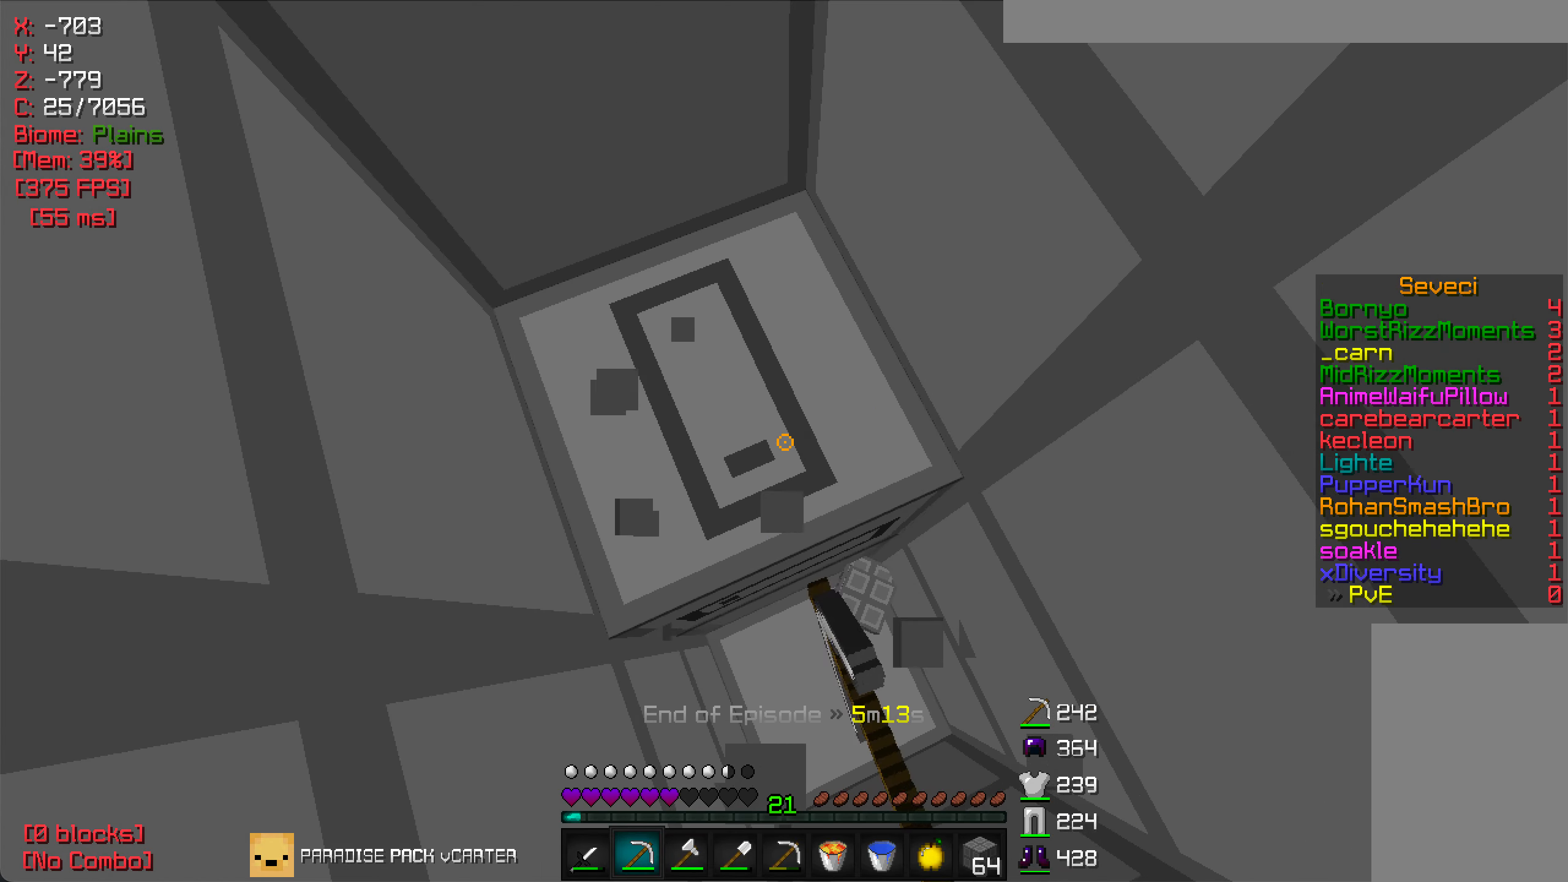
{"keys": [], "mouse": ["left"], "events": []}
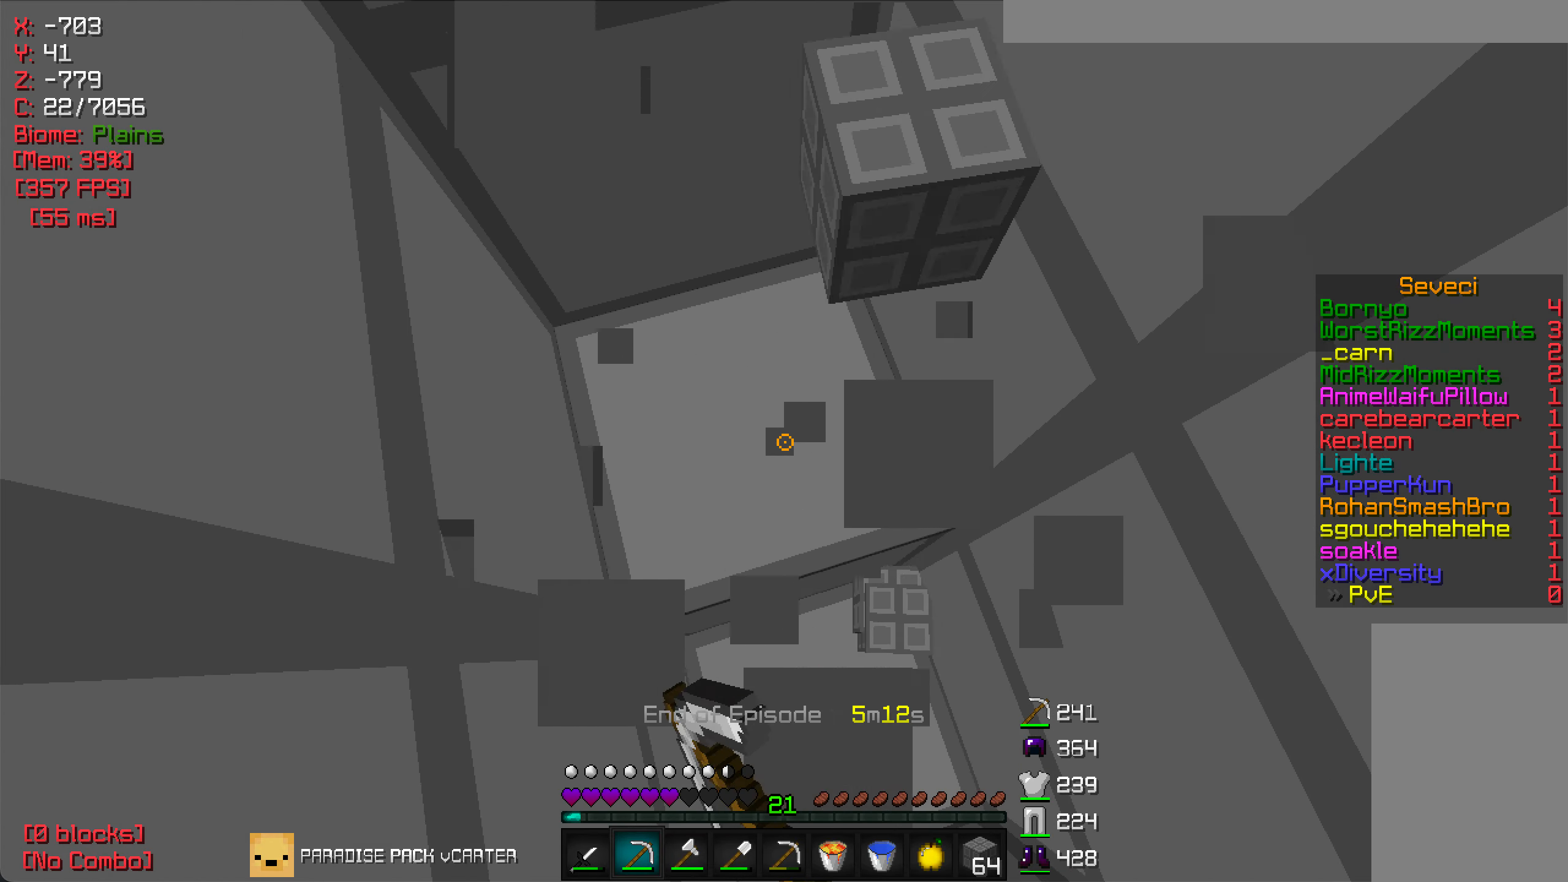
{"keys": [], "mouse": ["left"], "events": []}
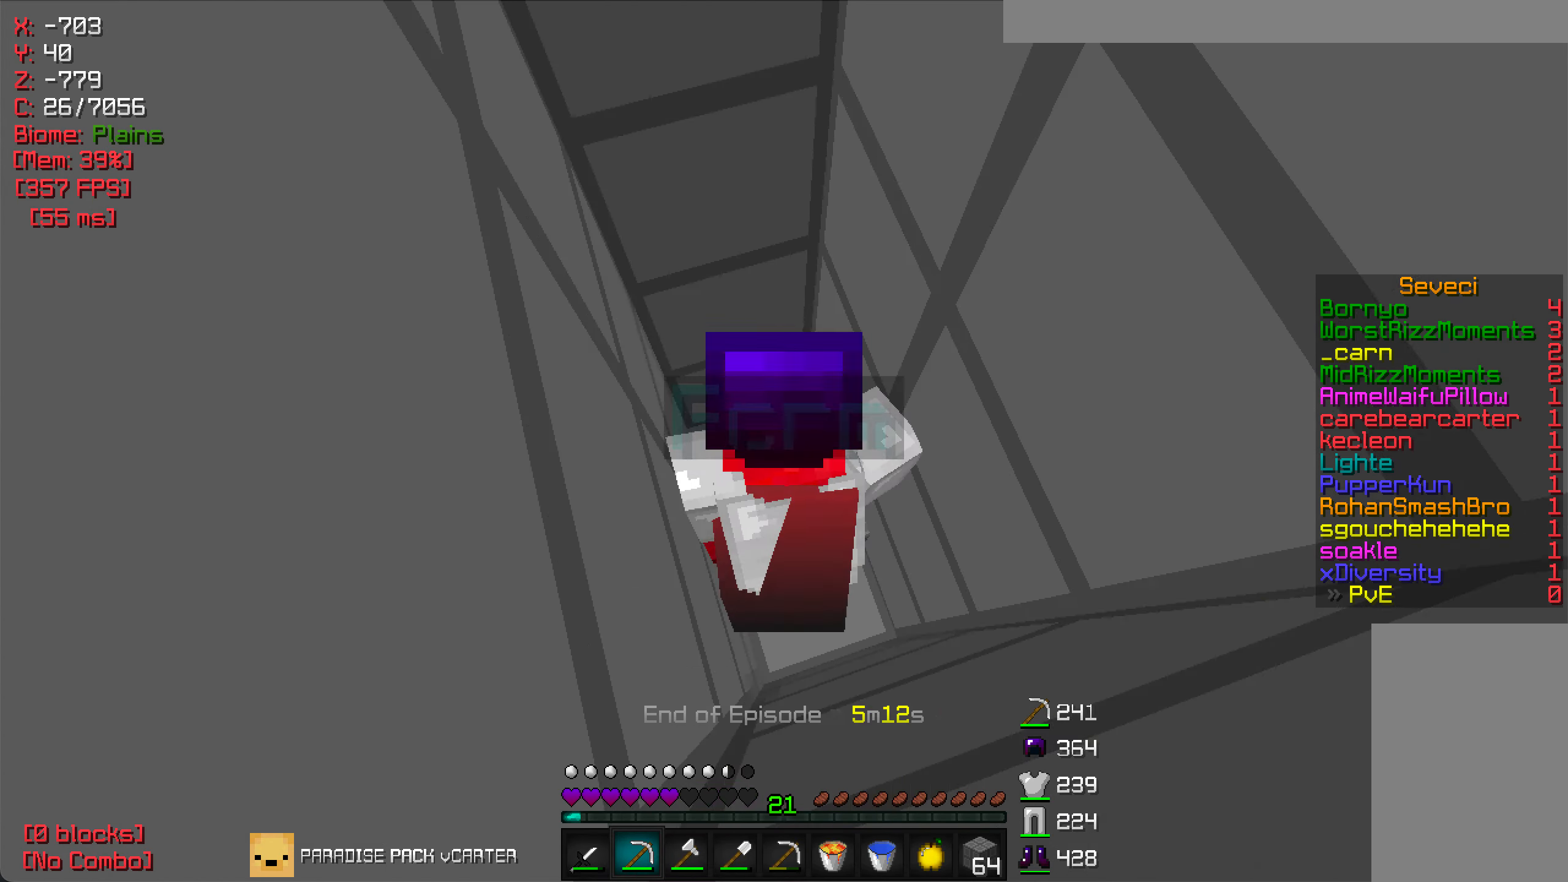
{"keys": [], "mouse": ["left"], "events": []}
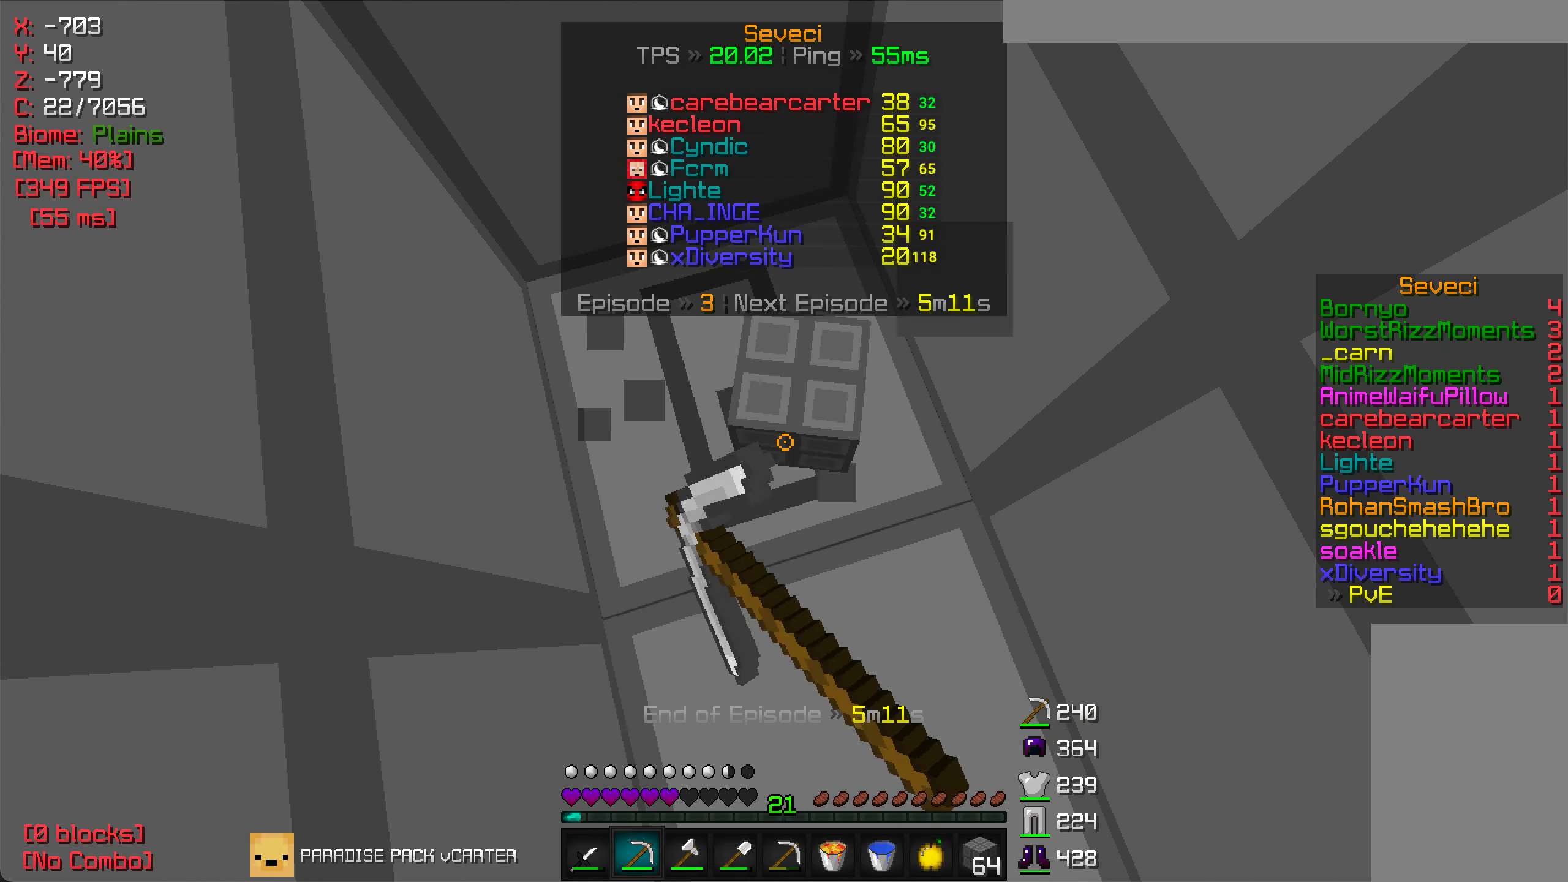
{"keys": [], "mouse": ["left"], "events": []}
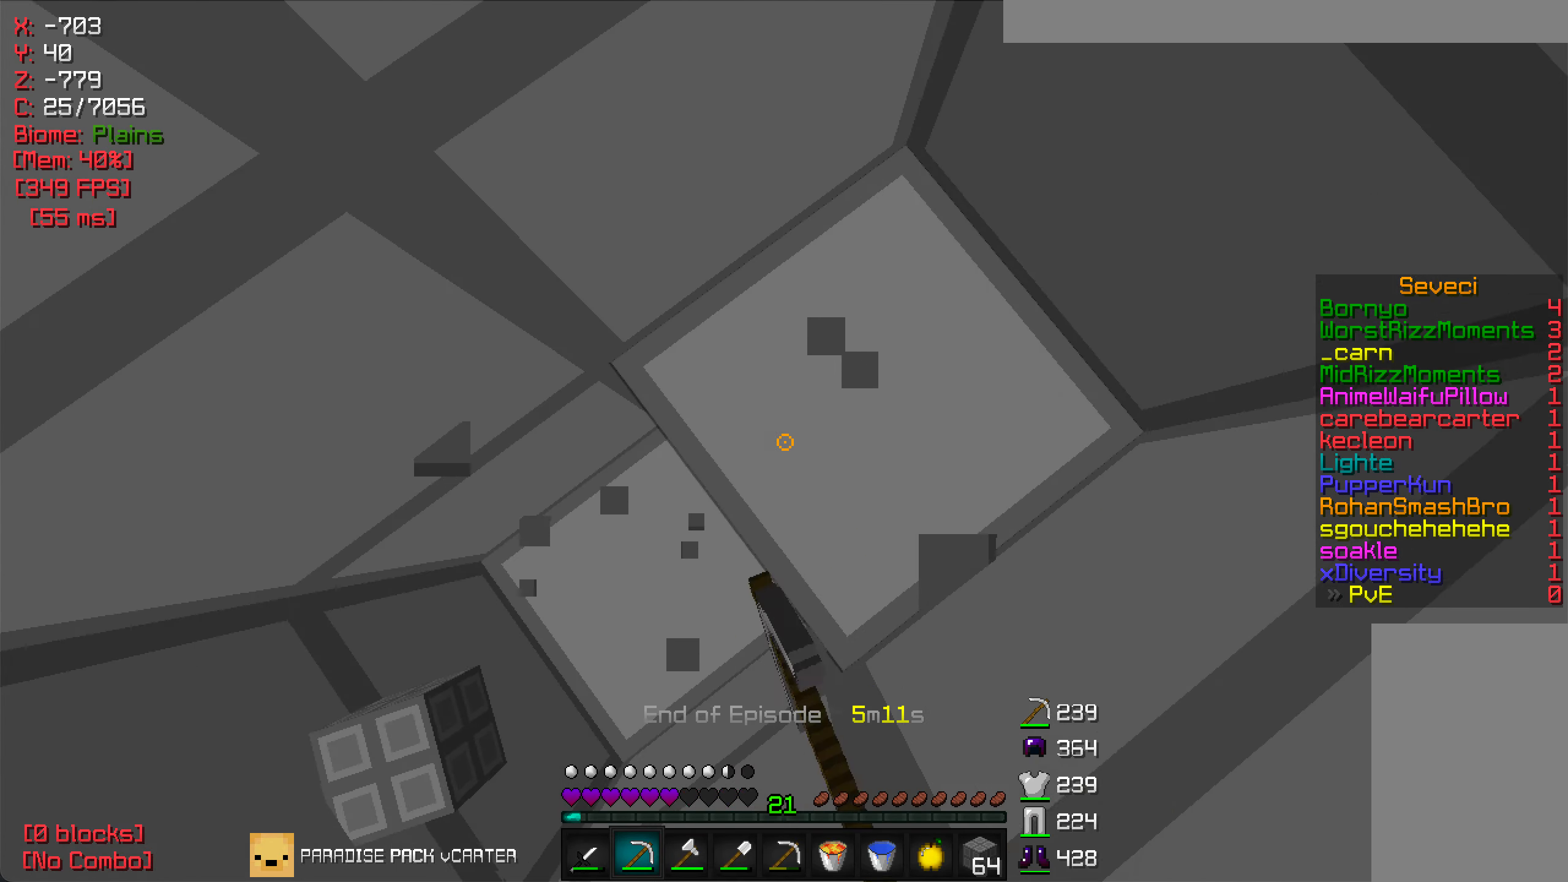
{"keys": [], "mouse": ["left"], "events": []}
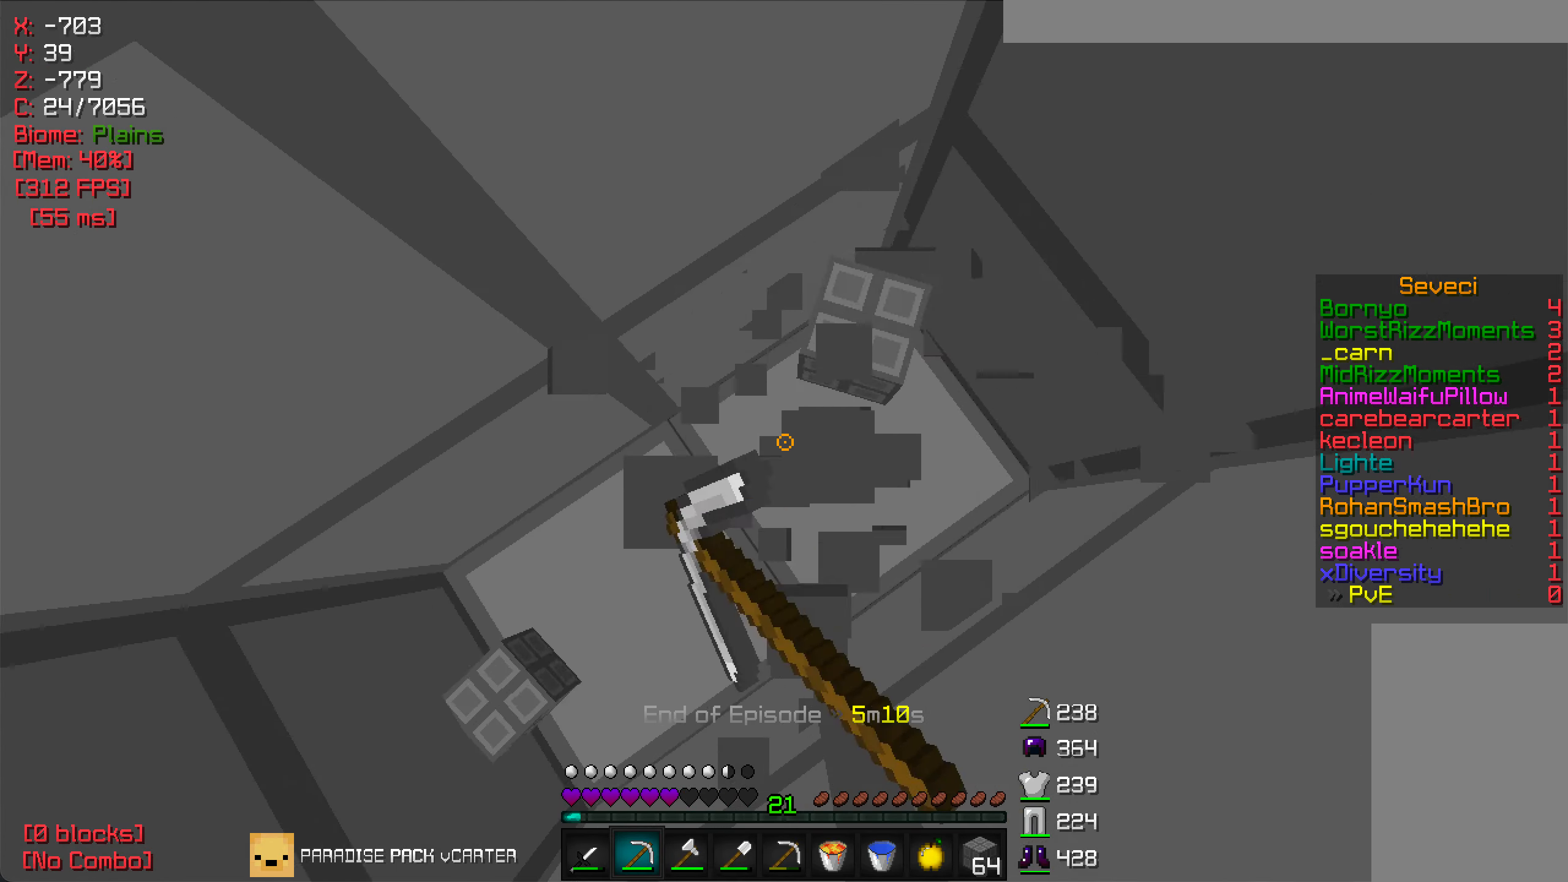
{"keys": [], "mouse": ["left"], "events": []}
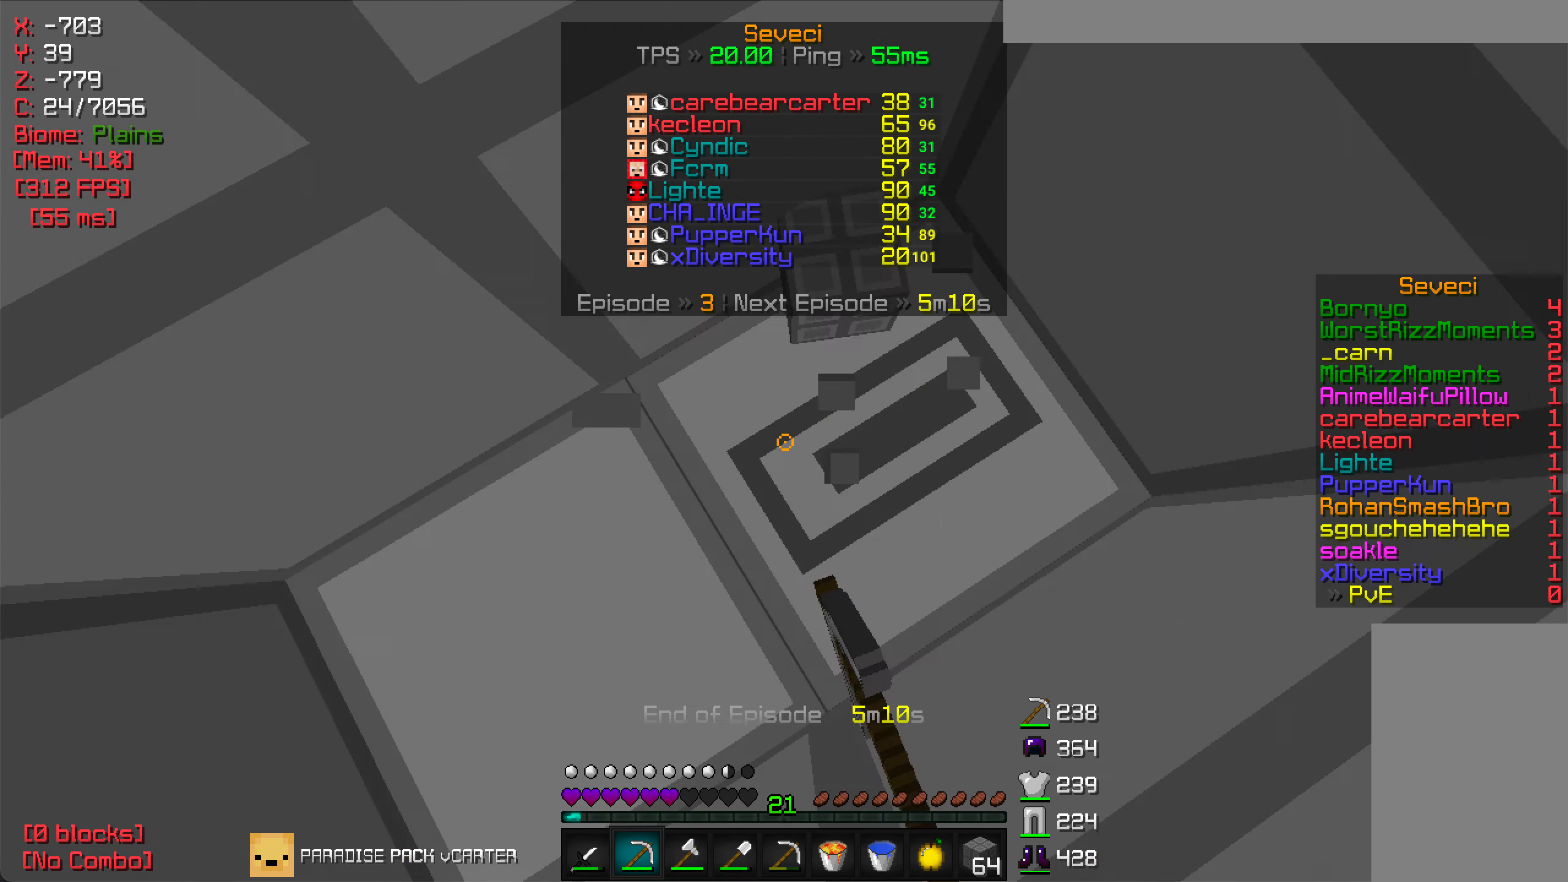
{"keys": [], "mouse": ["left"], "events": []}
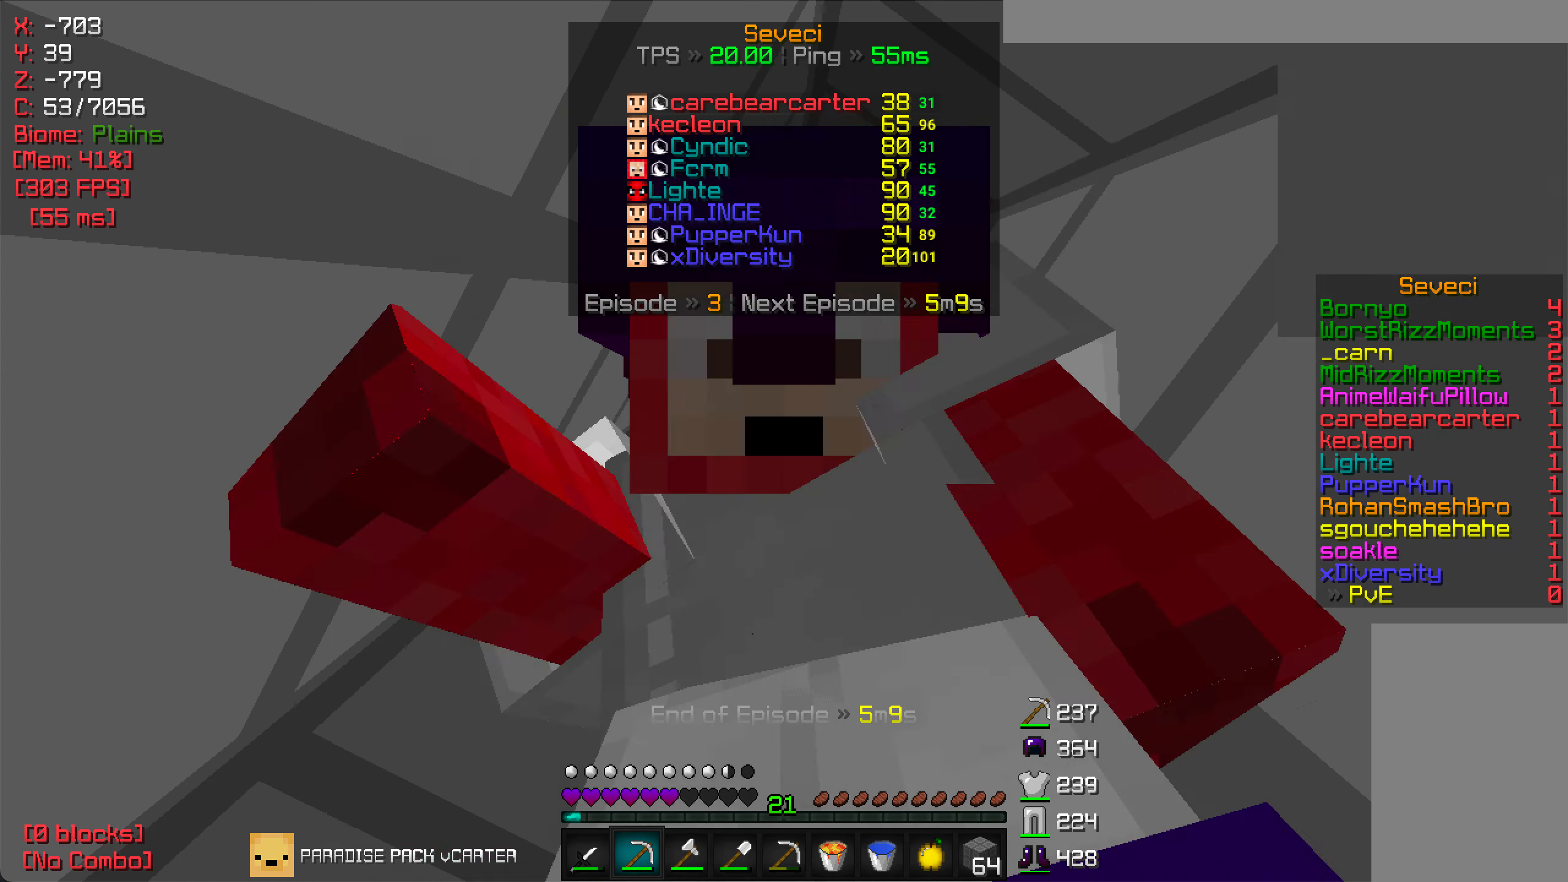
{"keys": [], "mouse": ["left"], "events": []}
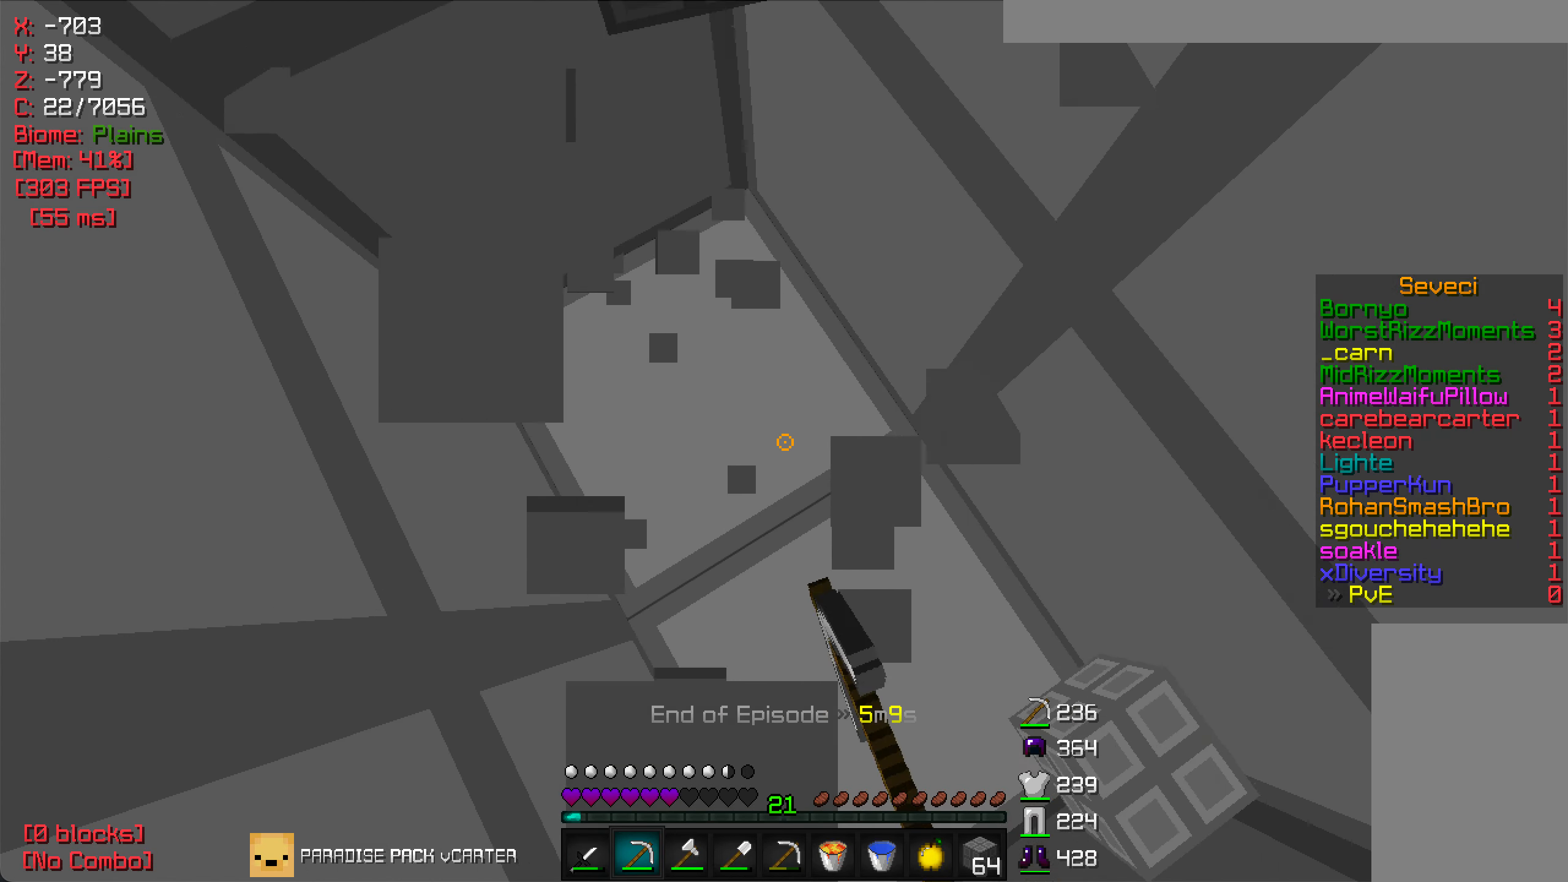
{"keys": [], "mouse": ["left"], "events": []}
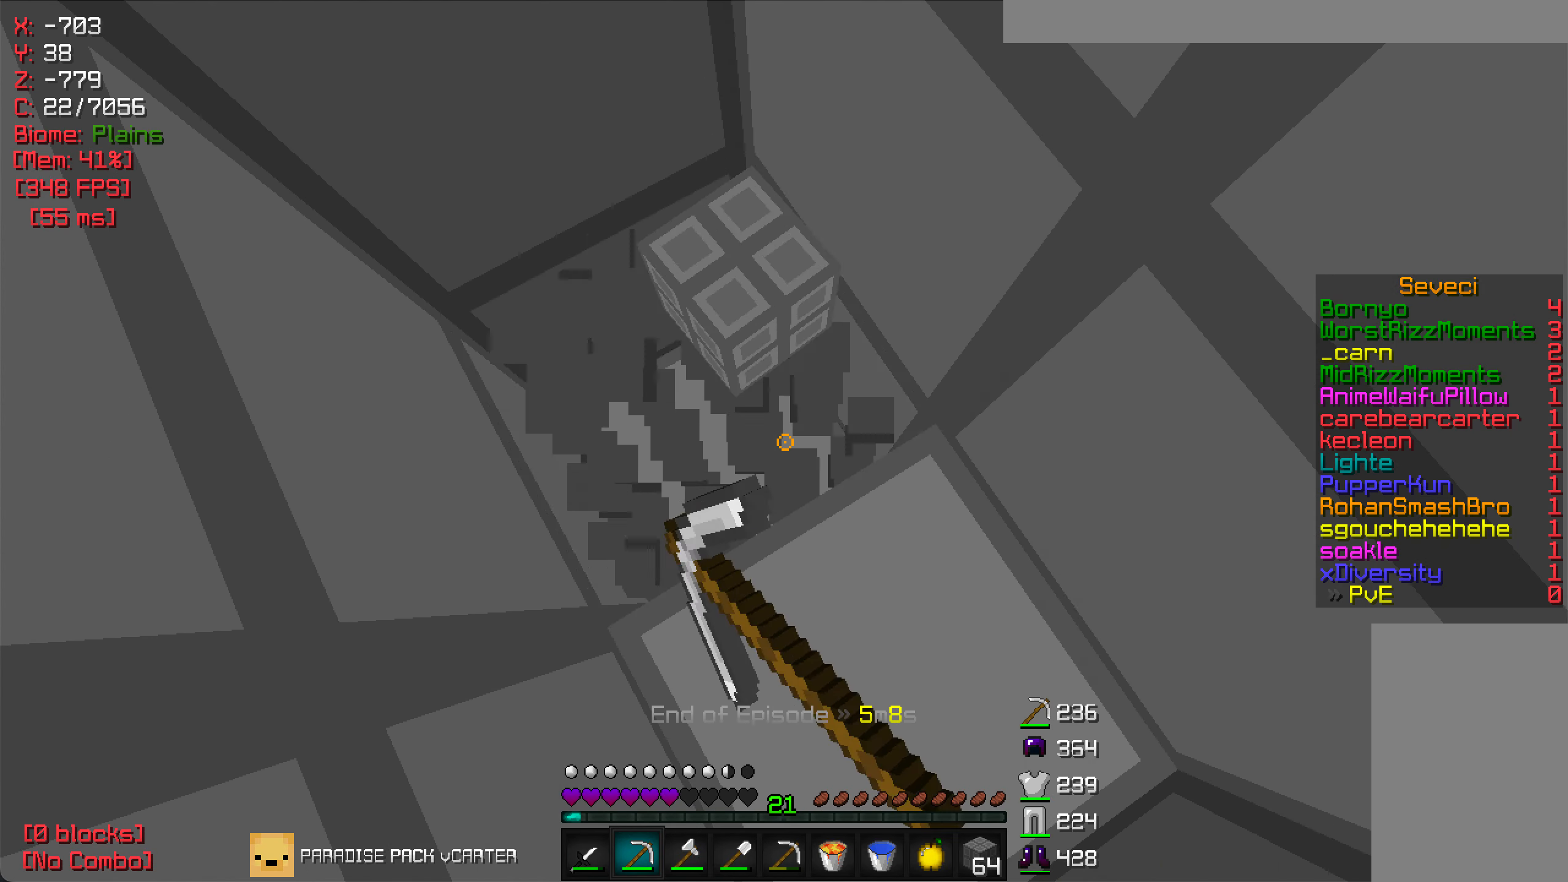
{"keys": [], "mouse": ["left"], "events": []}
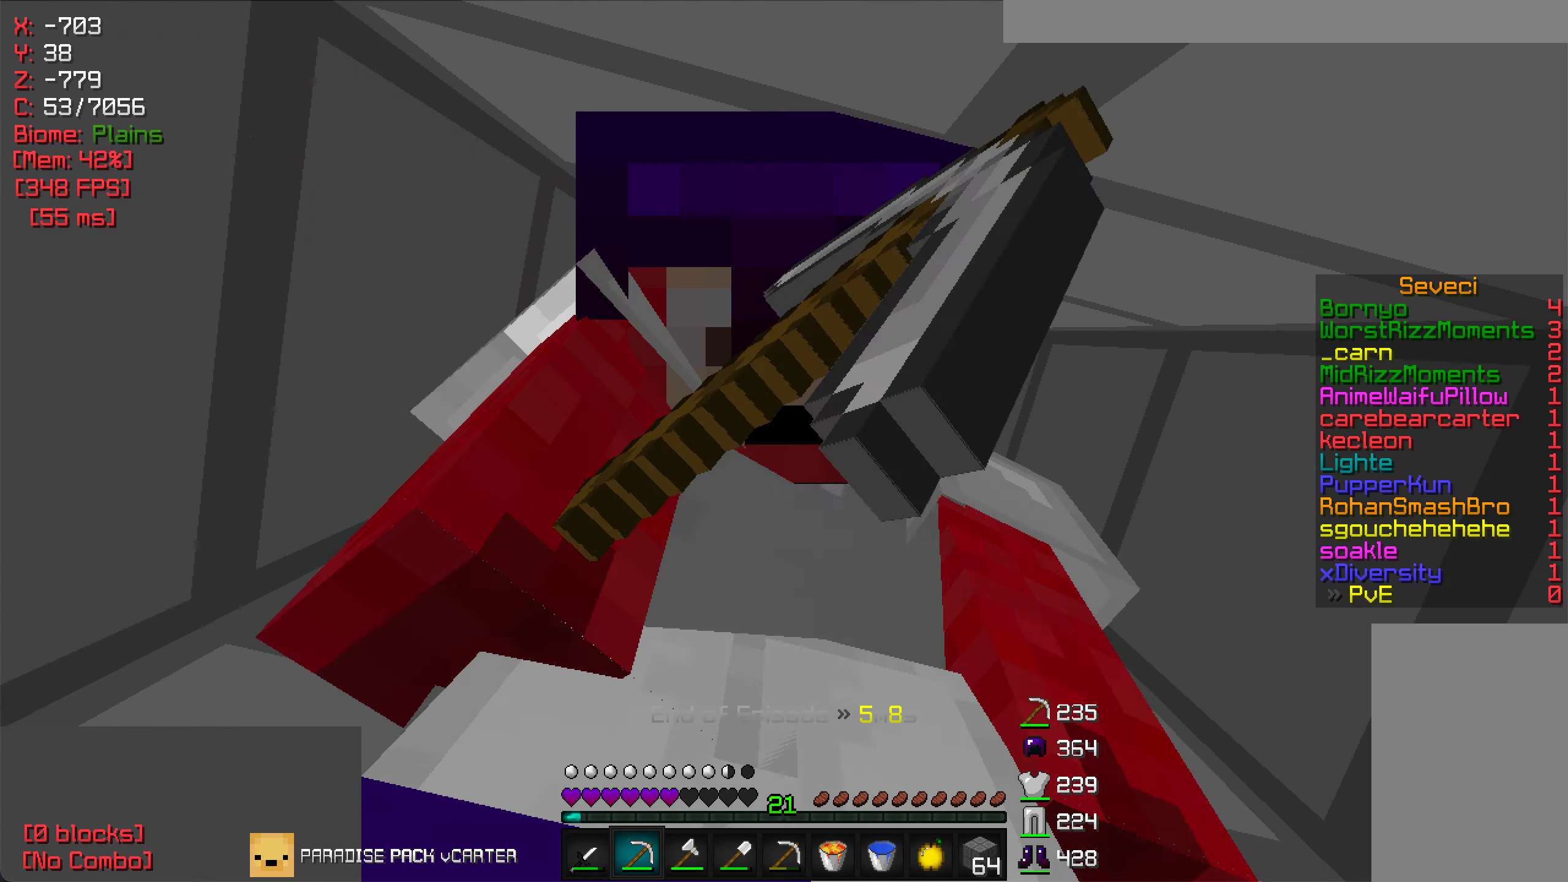
{"keys": [], "mouse": [], "events": [[450, "mouse_left", "up"]]}
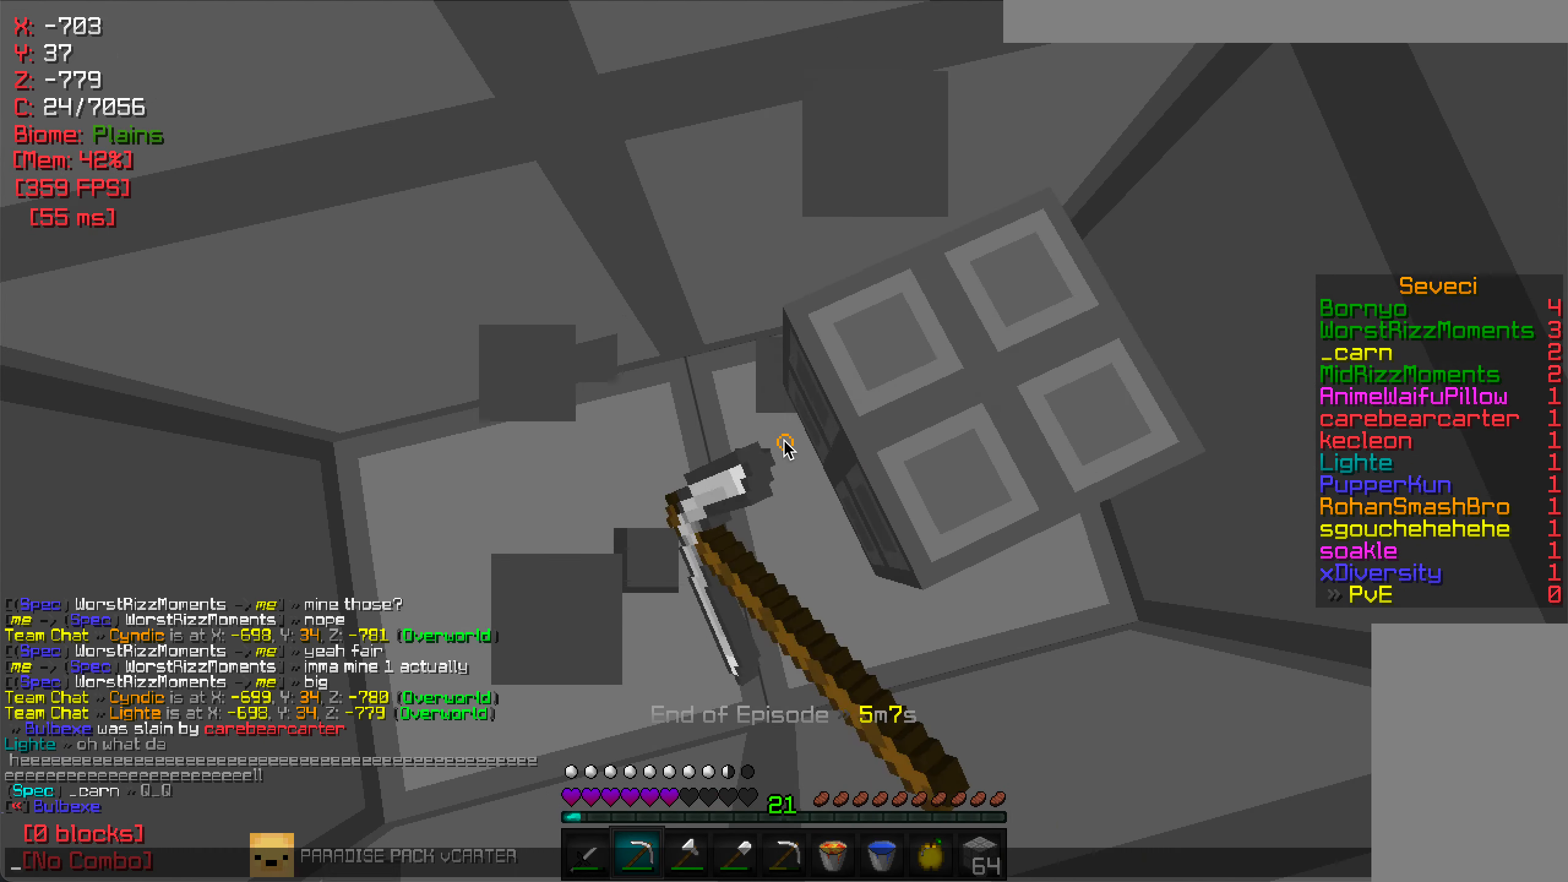
{"keys": [], "mouse": [], "events": []}
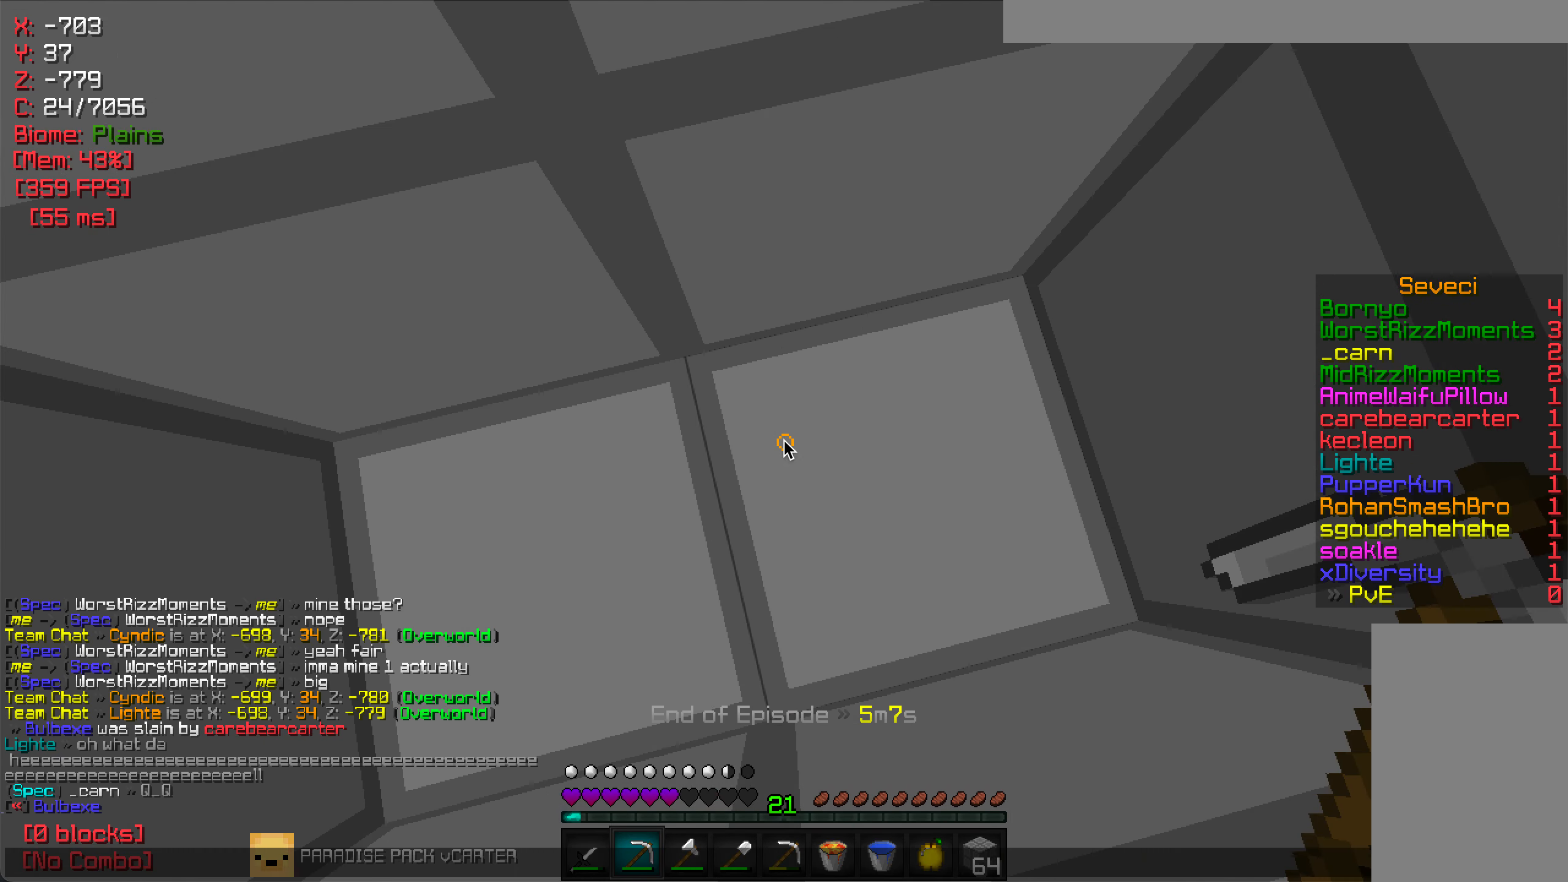
{"keys": [], "mouse": ["left"], "events": [[150, "mouse_left", "down"]]}
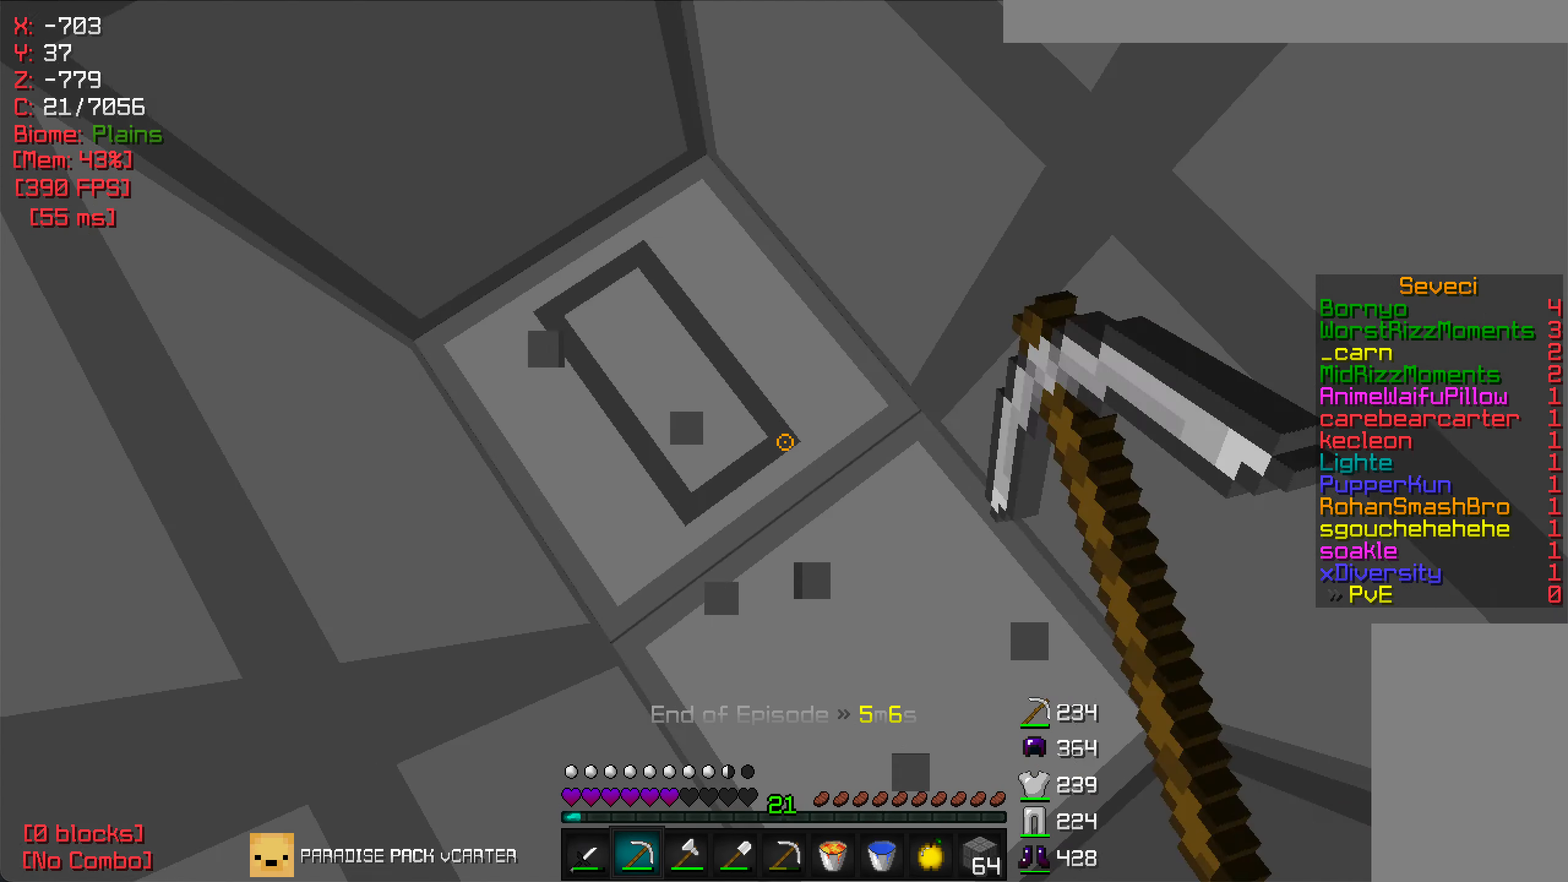
{"keys": ["w"], "mouse": ["left"], "events": [[283, "w", "down"]]}
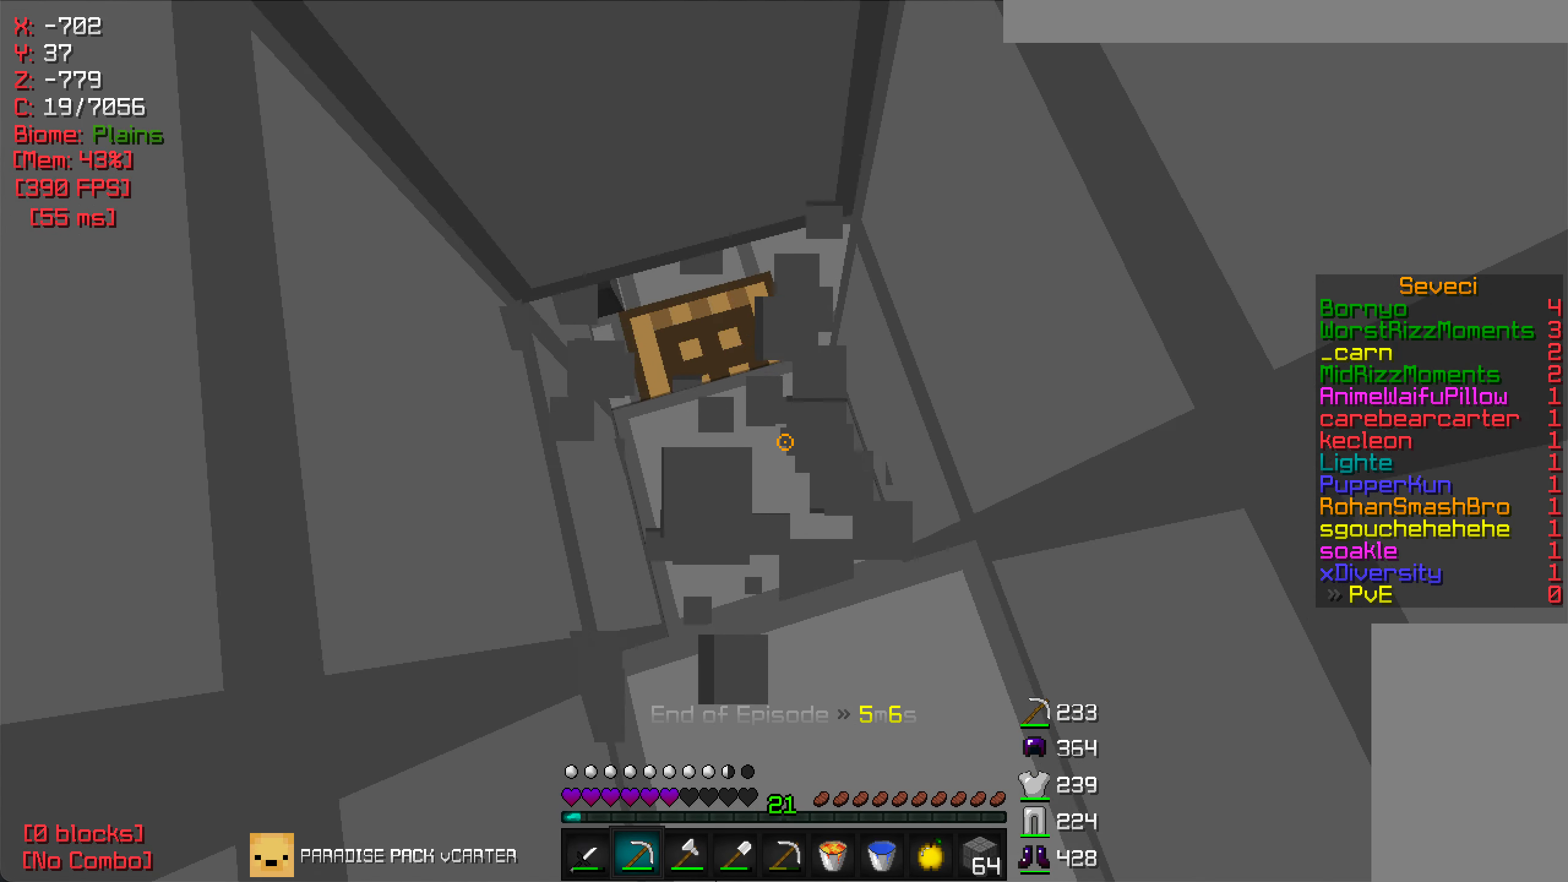
{"keys": [], "mouse": ["left"], "events": [[117, "w", "up"], [333, "mouse_left", "up"], [417, "mouse_left", "down"]]}
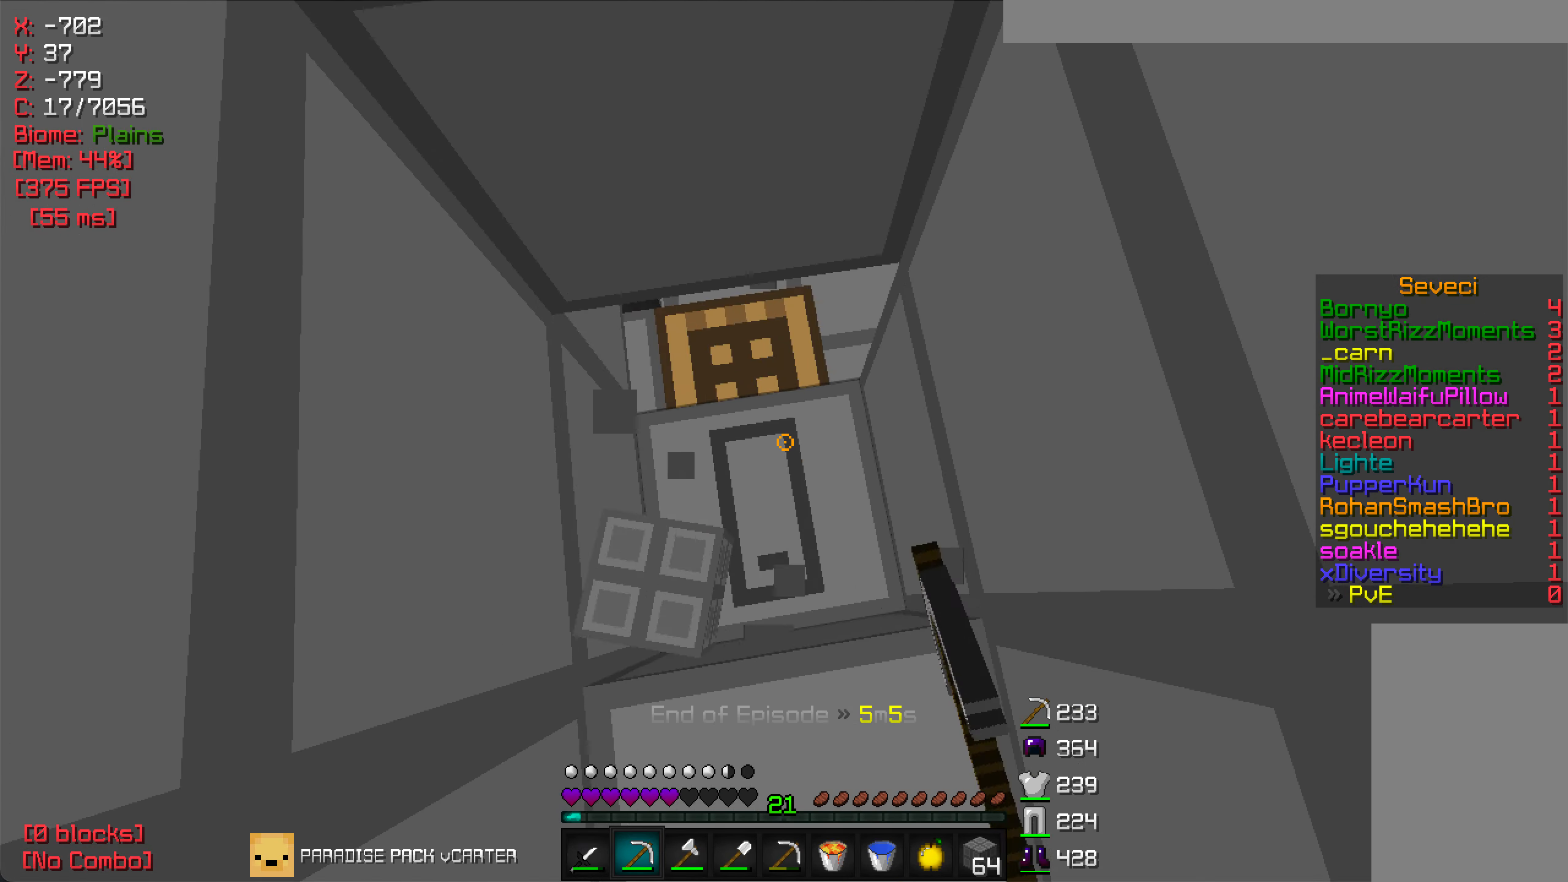
{"keys": ["w"], "mouse": ["left"], "events": [[317, "w", "down"]]}
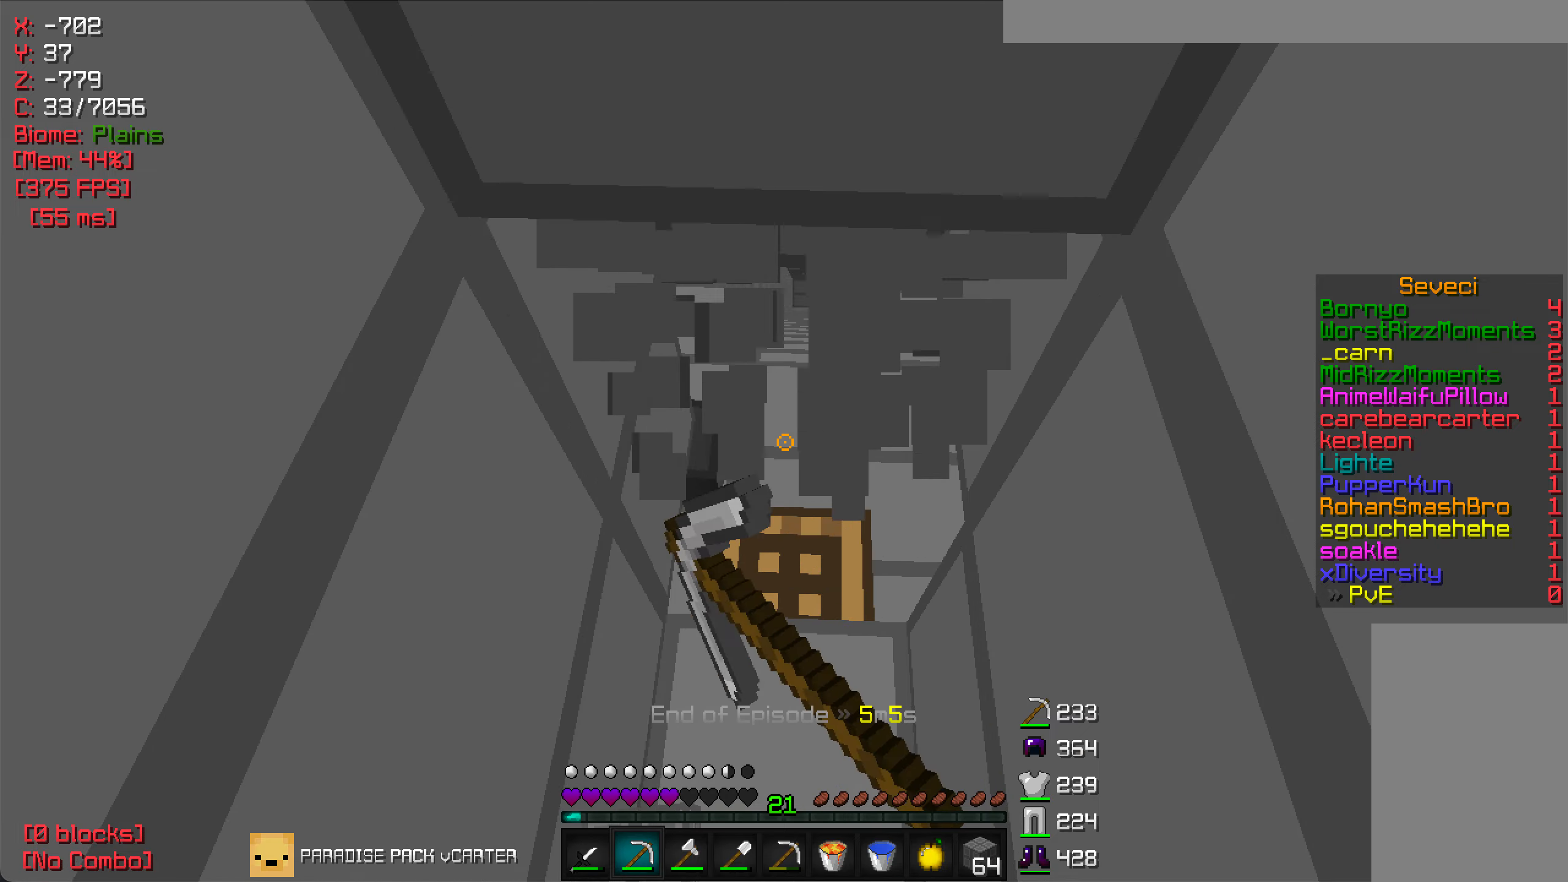
{"keys": ["w"], "mouse": [], "events": [[200, "mouse_left", "up"]]}
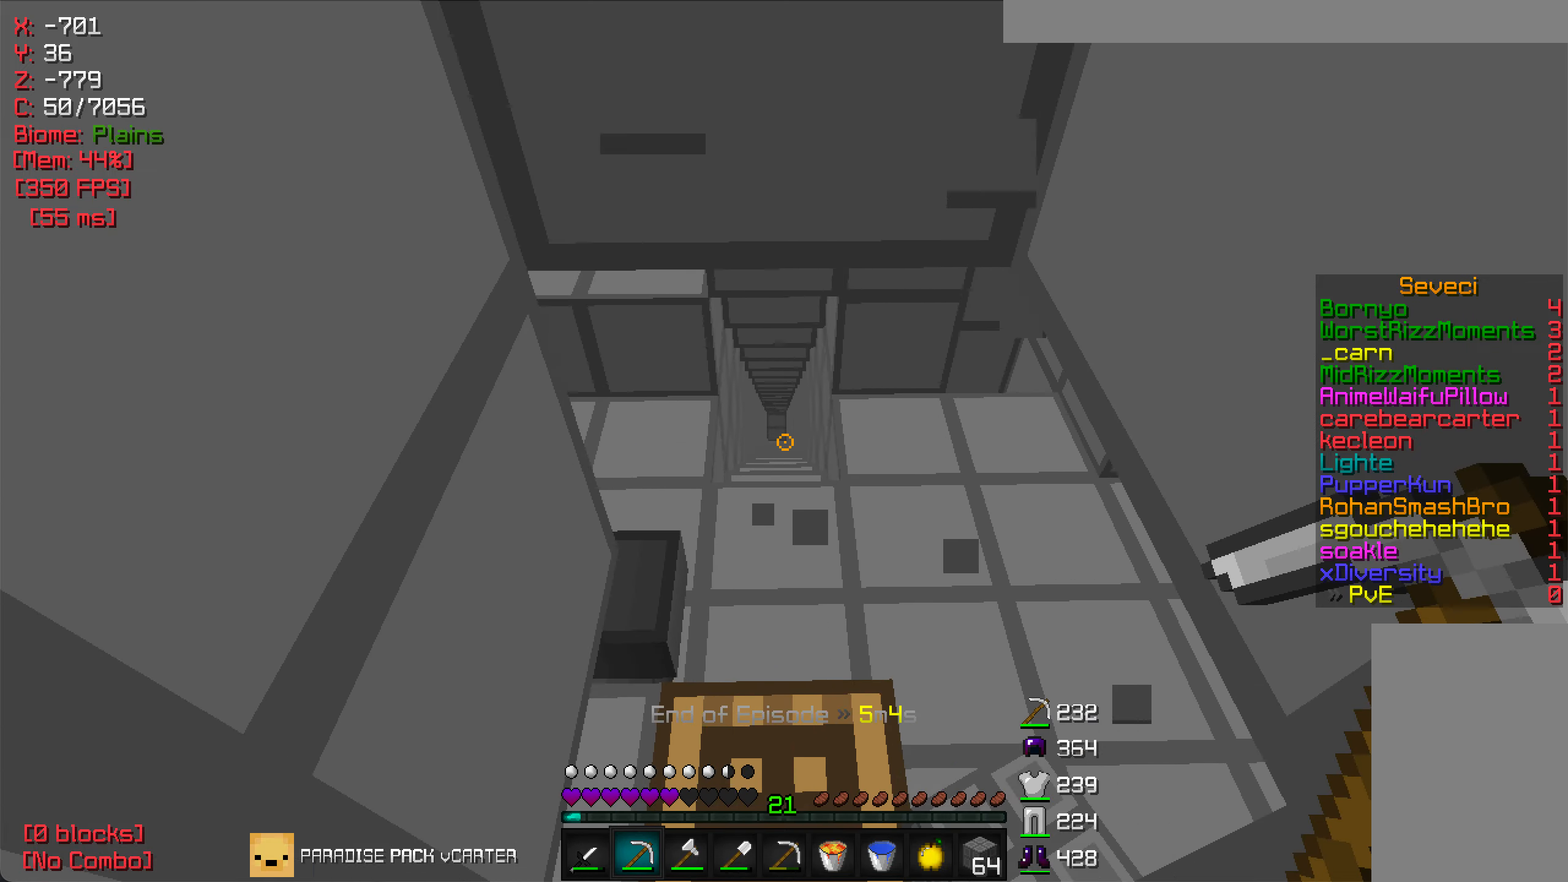
{"keys": ["d", "w"], "mouse": [], "events": [[234, "d", "down"]]}
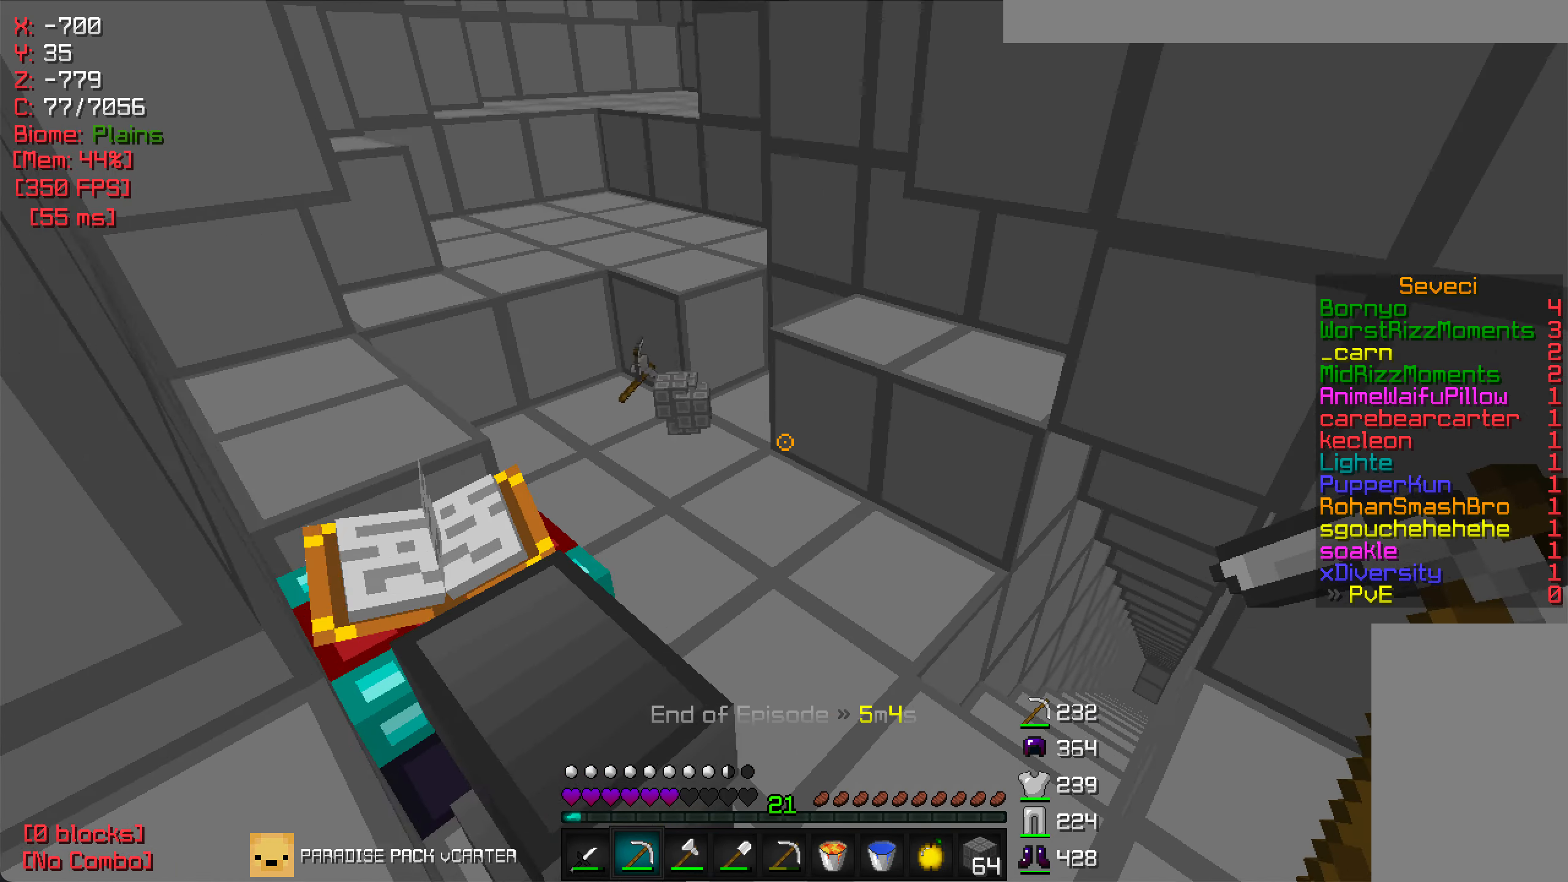
{"keys": ["d", "w"], "mouse": [], "events": [[284, "d", "up"], [350, "d", "down"]]}
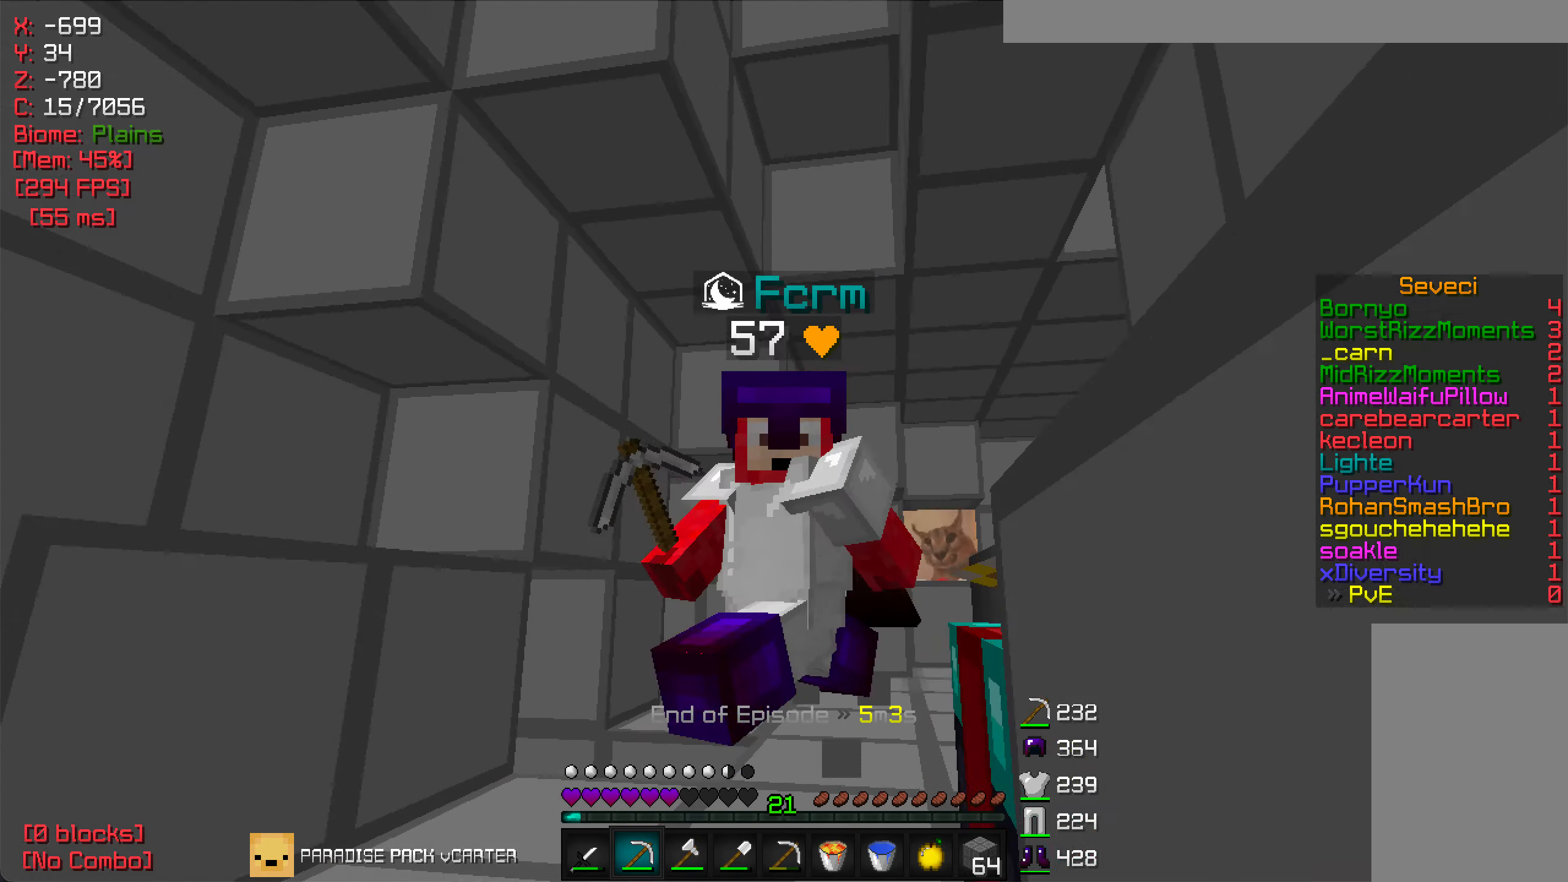
{"keys": [], "mouse": [], "events": [[17, "w", "up"], [67, "d", "up"], [134, "mouse_right", "down"], [234, "mouse_right", "up"]]}
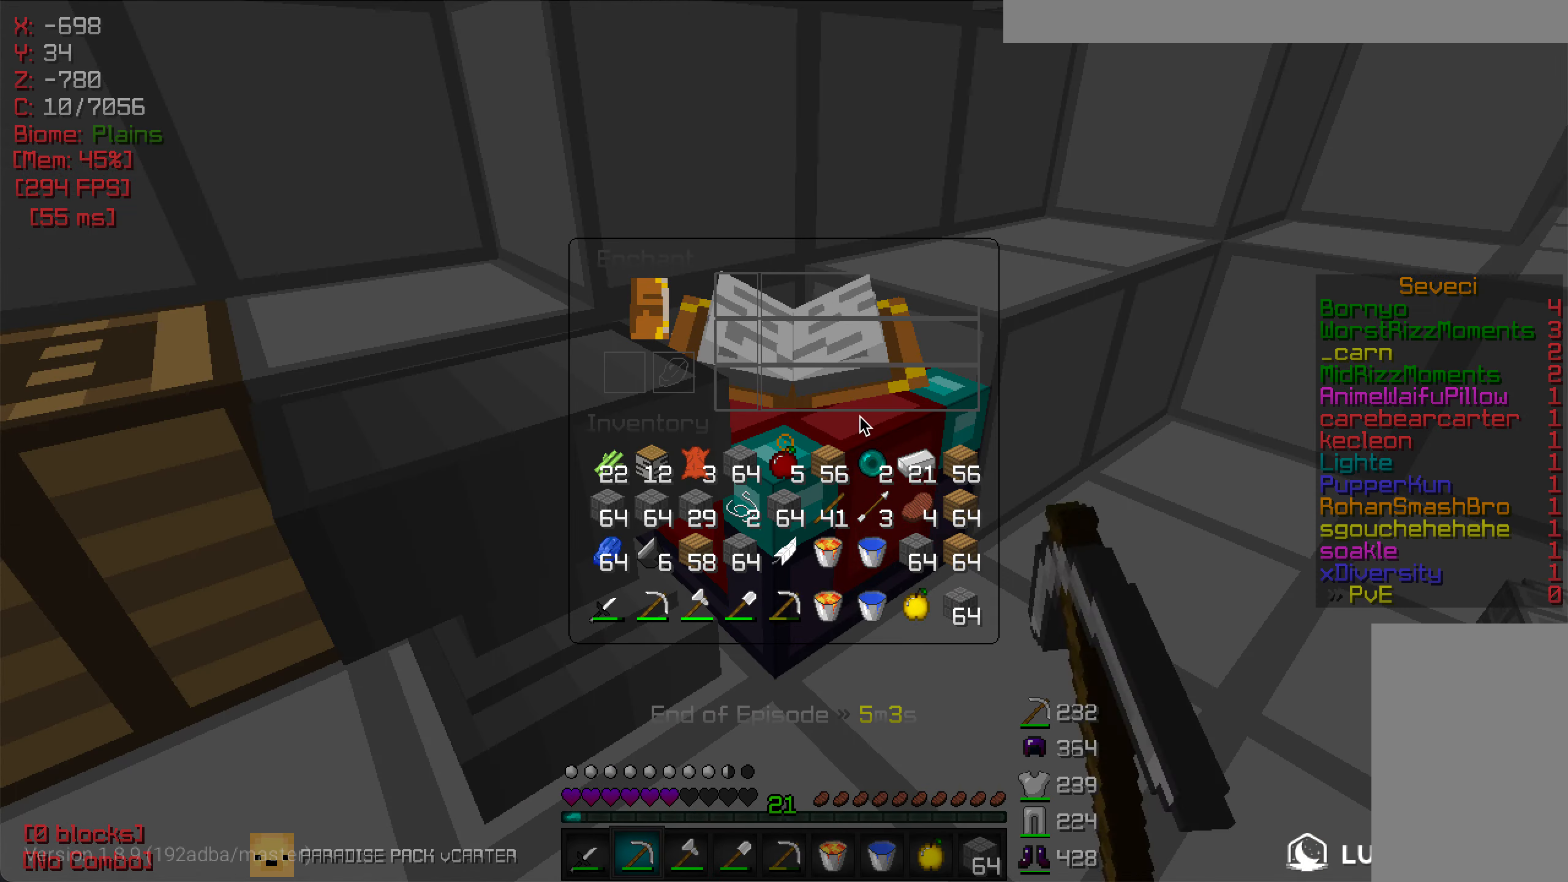
{"keys": [], "mouse": ["right"], "events": [[350, "w", "down"], [500, "mouse_right", "down"], [500, "w", "up"]]}
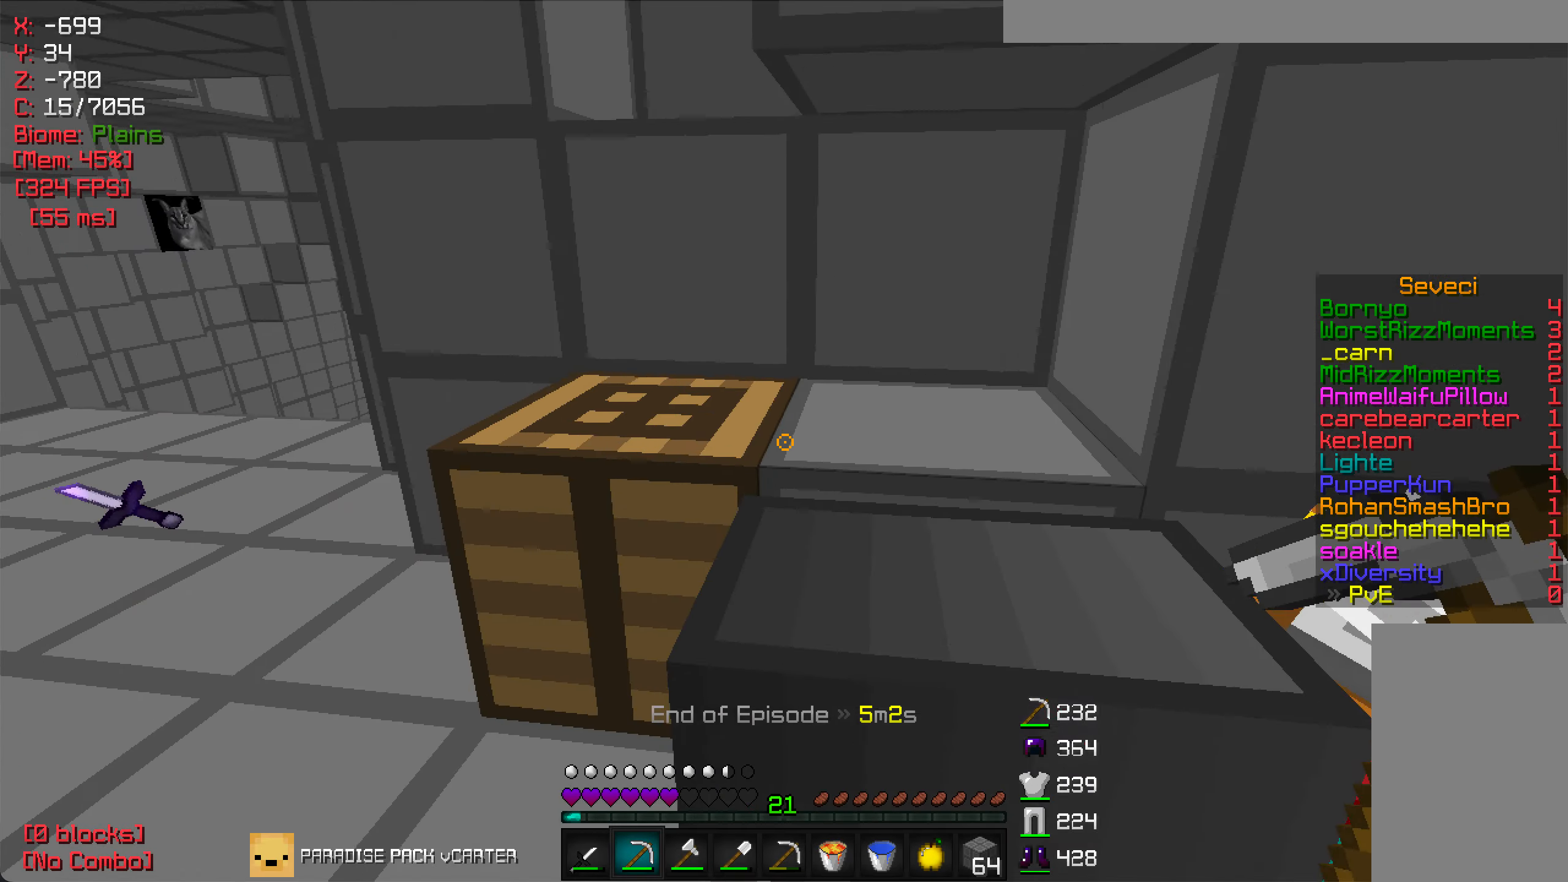
{"keys": [], "mouse": ["right"], "events": [[50, "a", "down"], [134, "mouse_right", "up"], [167, "a", "up"], [434, "mouse_right", "down"]]}